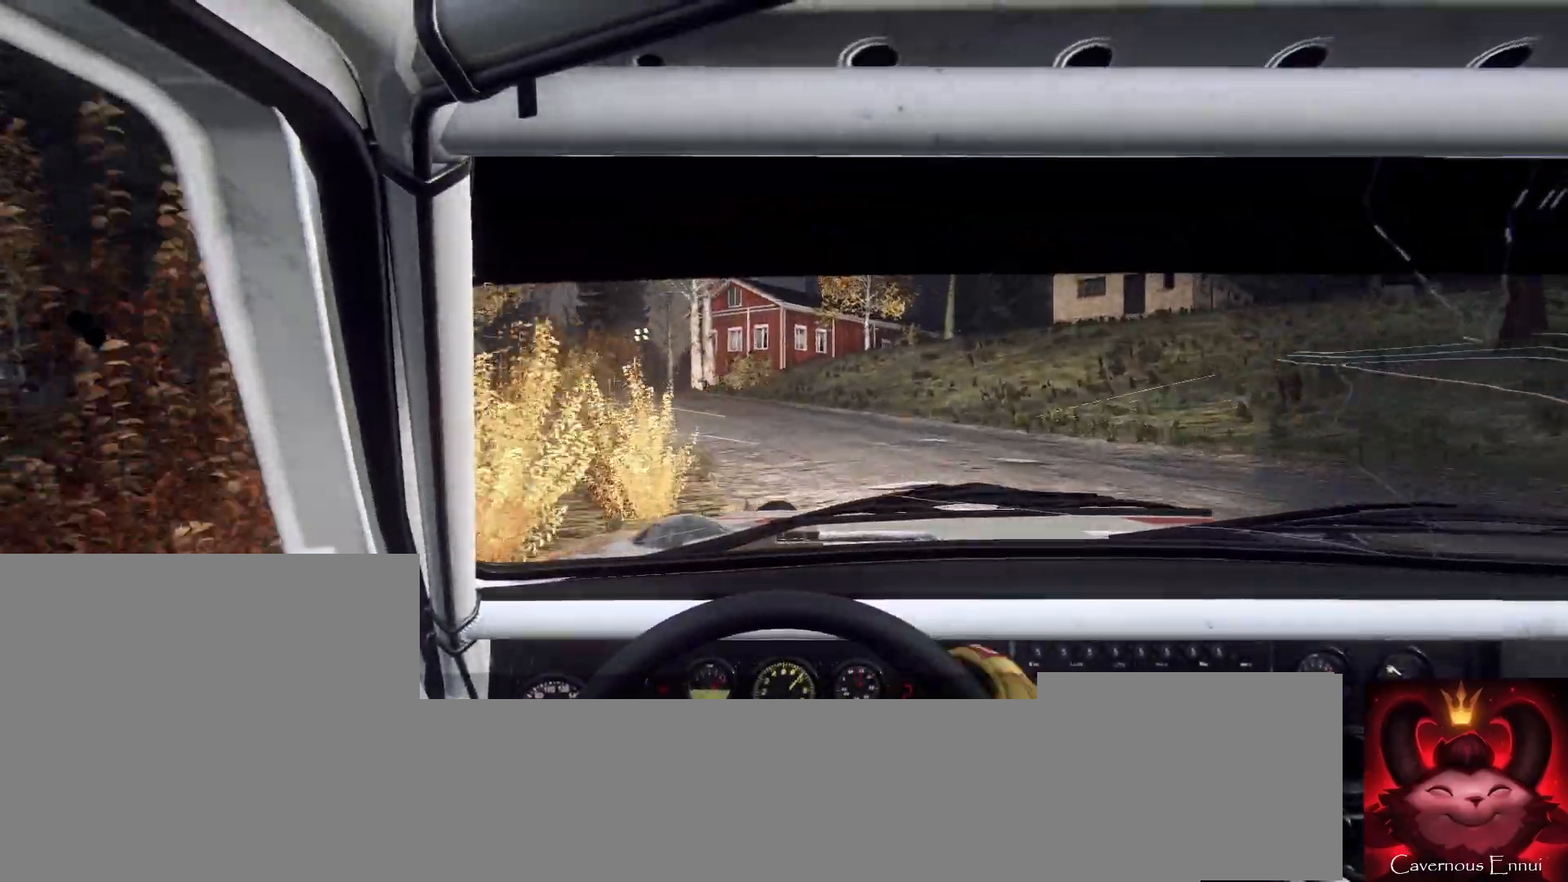
Gameplay with a controller (Xbox layout); each line is a JSON object with the inputs held at the frame after it. "events" lists button and stick changes between this image and that frame as [ms after this image, input, new state], when the widget could be followed in between.
{"buttons": [], "left_stick": "center", "right_stick": "up", "events": [[100, "left_stick", "center"], [267, "left_stick", "right"], [333, "left_stick", "center"]]}
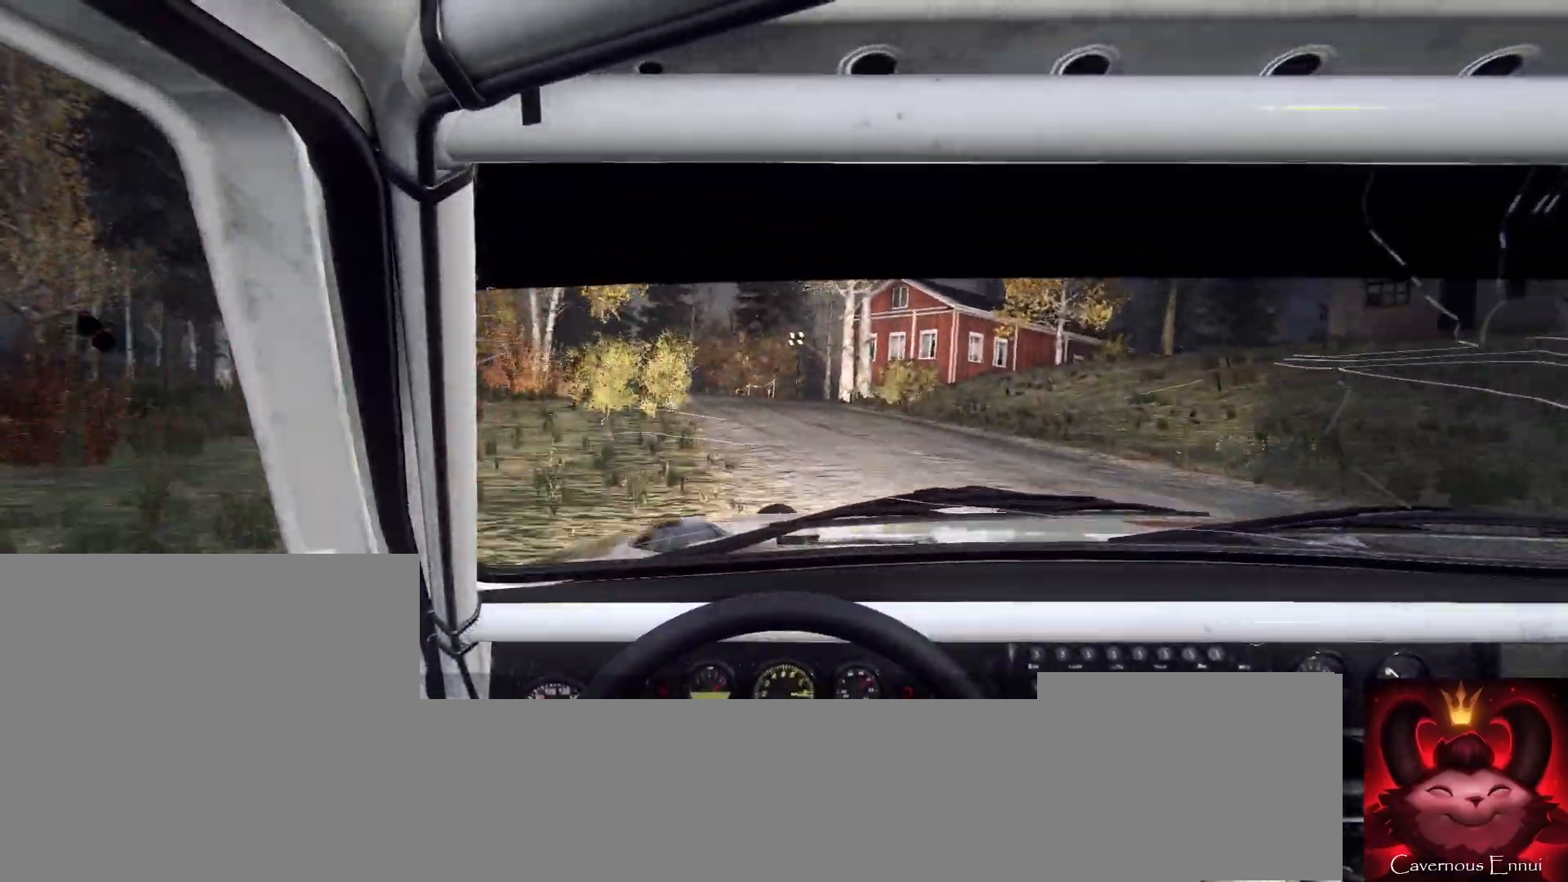
{"buttons": [], "left_stick": "down-left", "right_stick": "center", "events": [[400, "left_stick", "down-left"], [433, "right_stick", "center"]]}
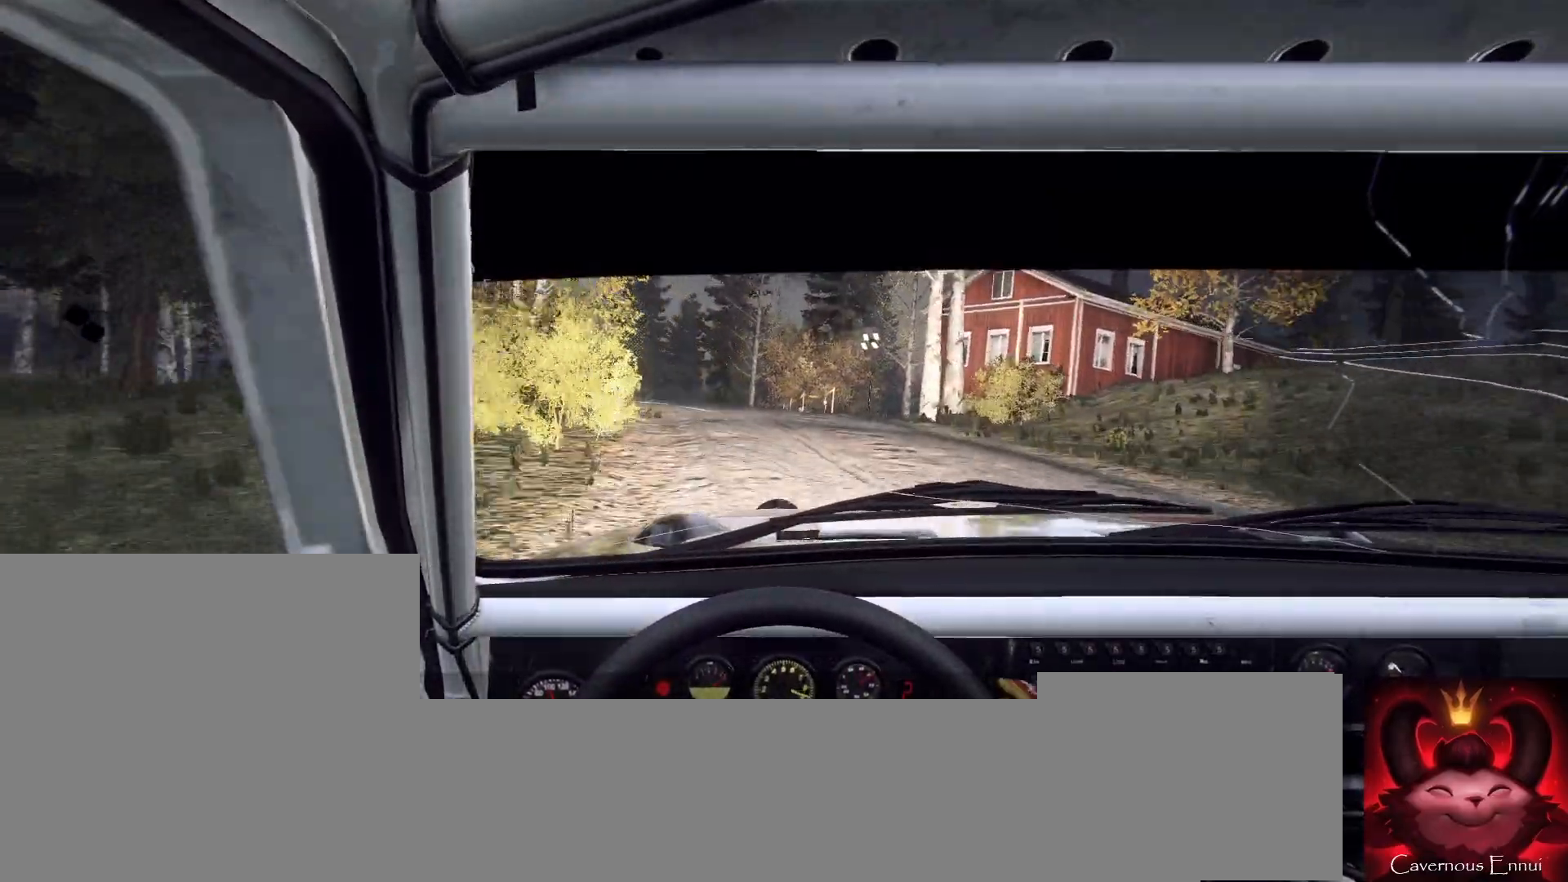
{"buttons": [], "left_stick": "down-left", "right_stick": "up", "events": [[200, "left_stick", "center"], [333, "left_stick", "down-left"], [467, "right_stick", "up"]]}
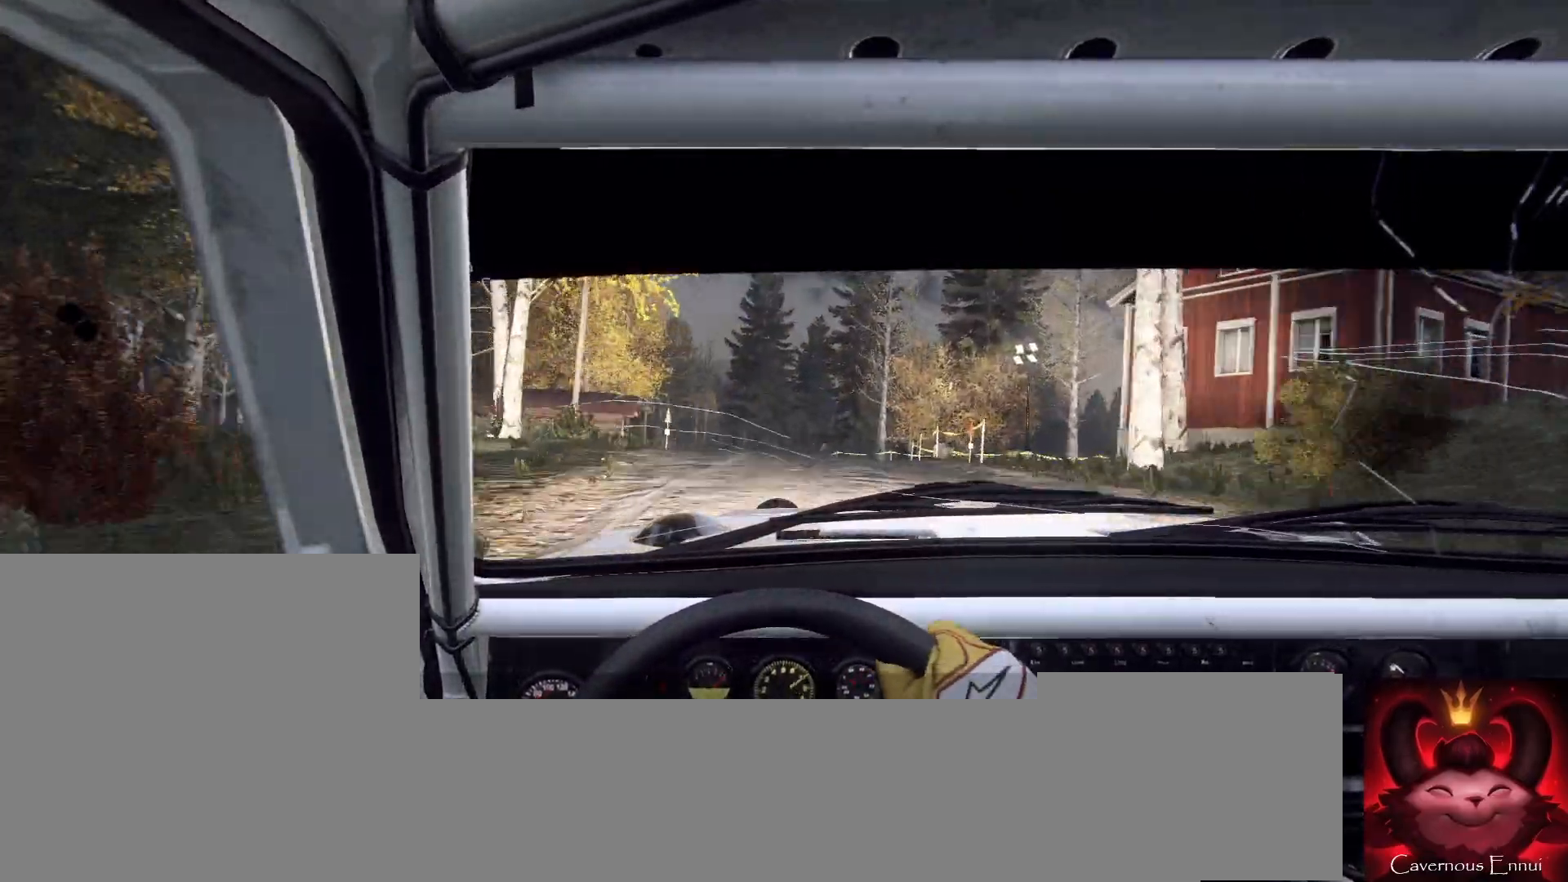
{"buttons": ["R1"], "left_stick": "center", "right_stick": "up", "events": [[33, "left_stick", "center"], [300, "left_stick", "right"], [467, "R1", "down"], [467, "left_stick", "center"]]}
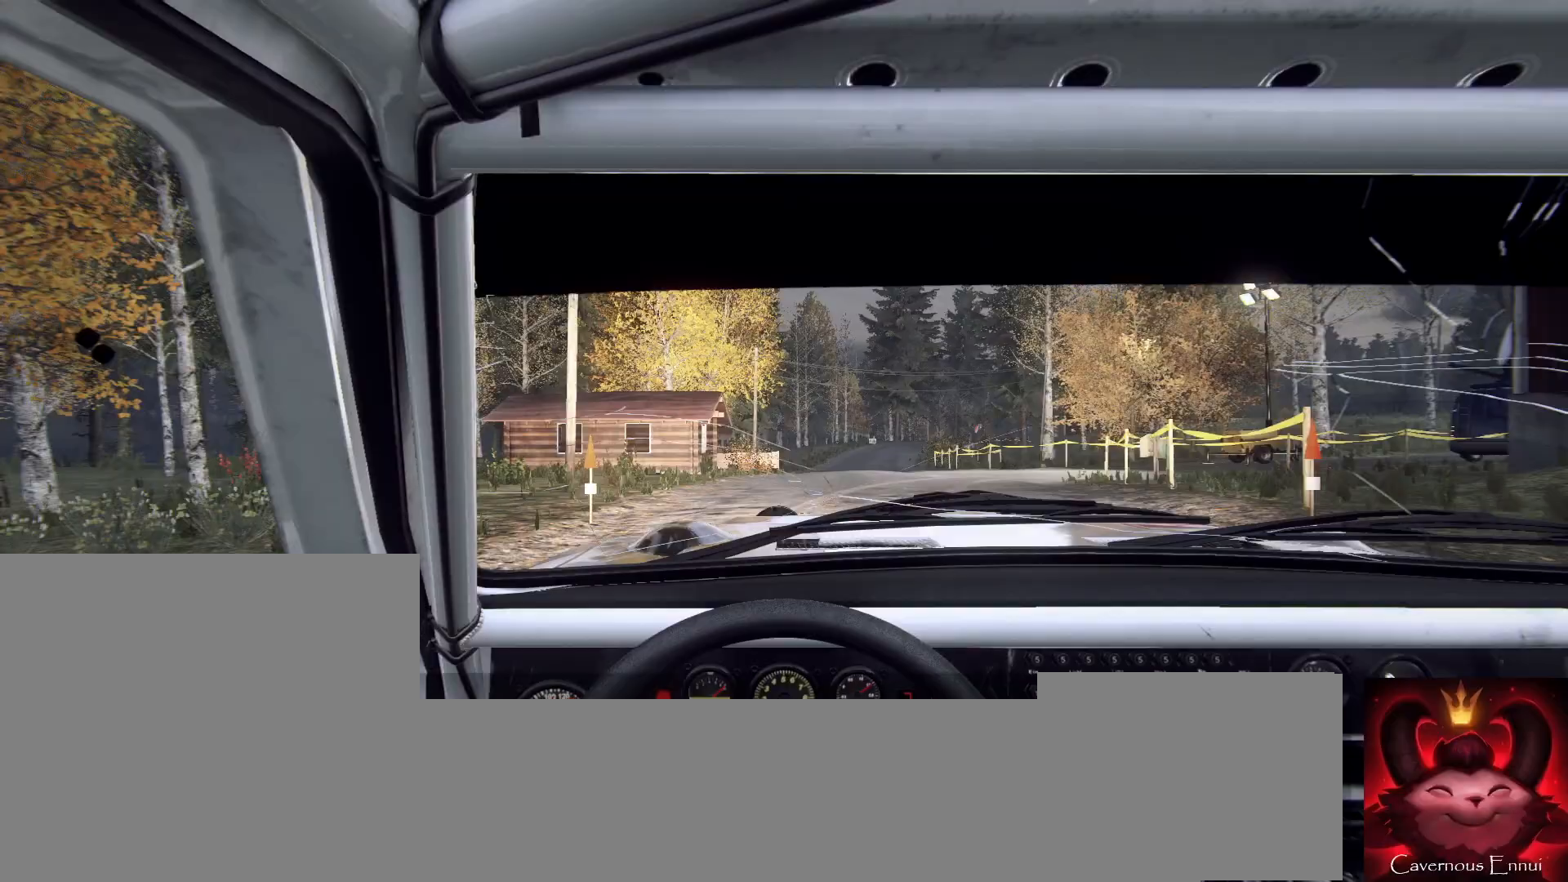
{"buttons": [], "left_stick": "right", "right_stick": "up", "events": [[33, "R1", "up"], [500, "left_stick", "right"]]}
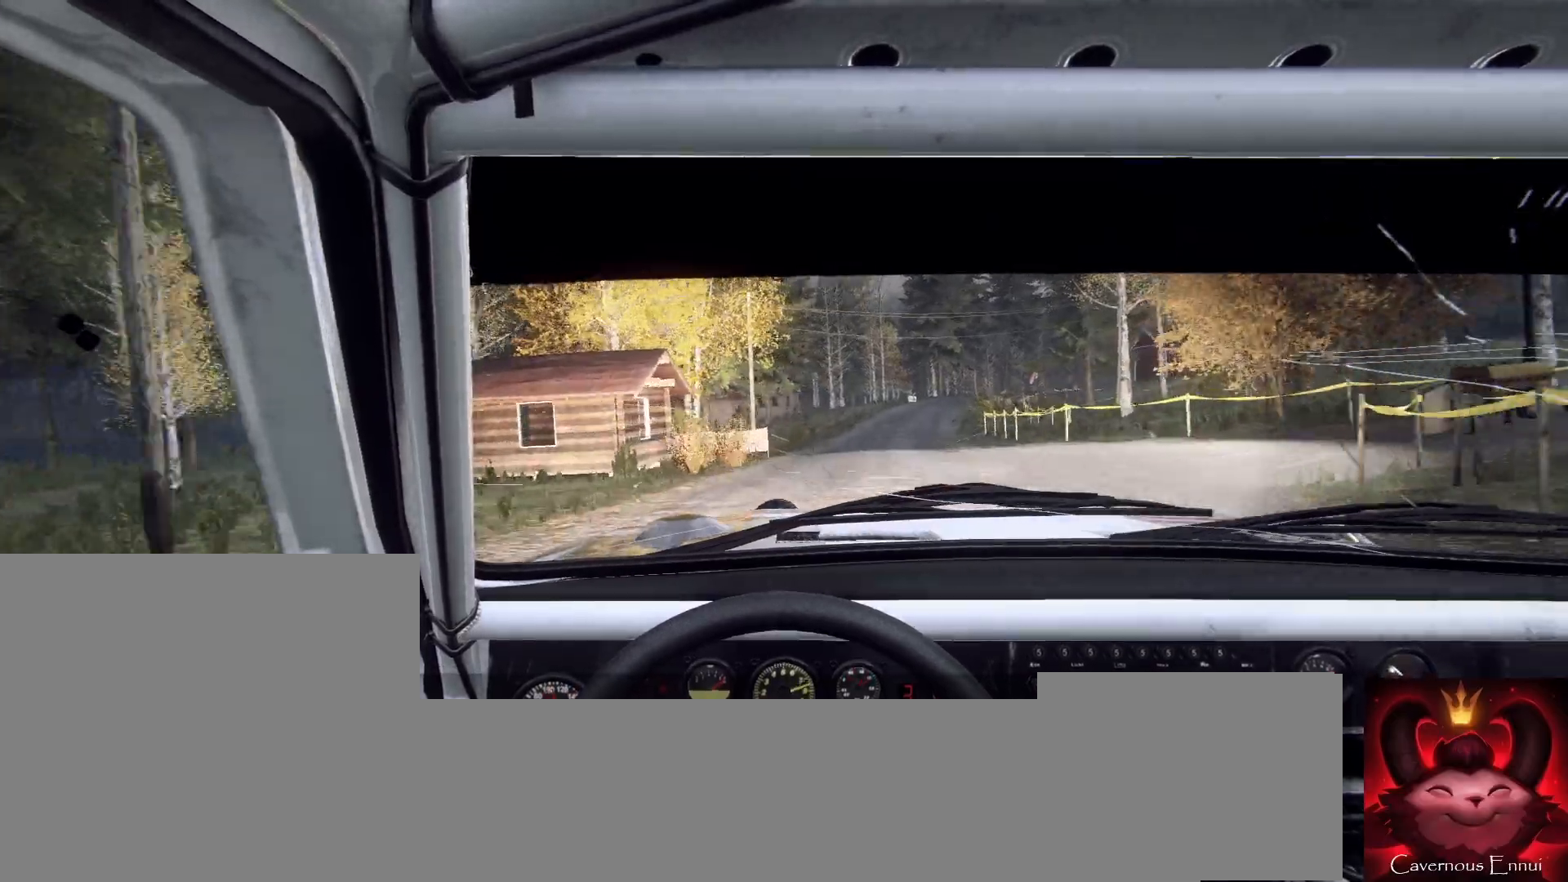
{"buttons": [], "left_stick": "center", "right_stick": "up", "events": [[233, "left_stick", "center"]]}
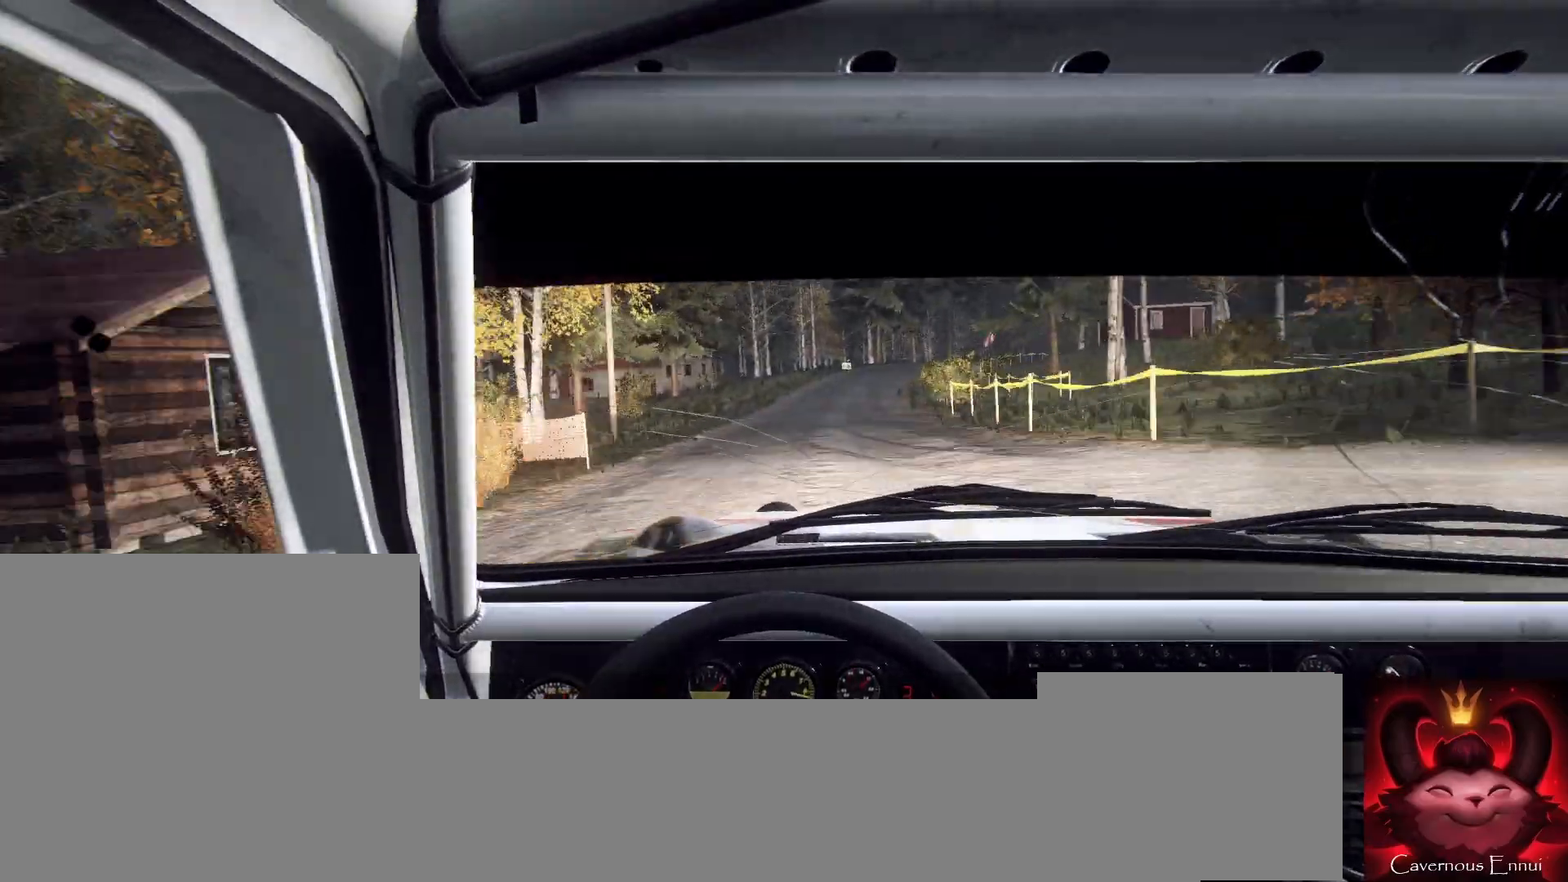
{"buttons": [], "left_stick": "right", "right_stick": "up", "events": [[33, "left_stick", "right"], [133, "left_stick", "center"], [433, "R1", "down"], [500, "R1", "up"], [500, "left_stick", "right"]]}
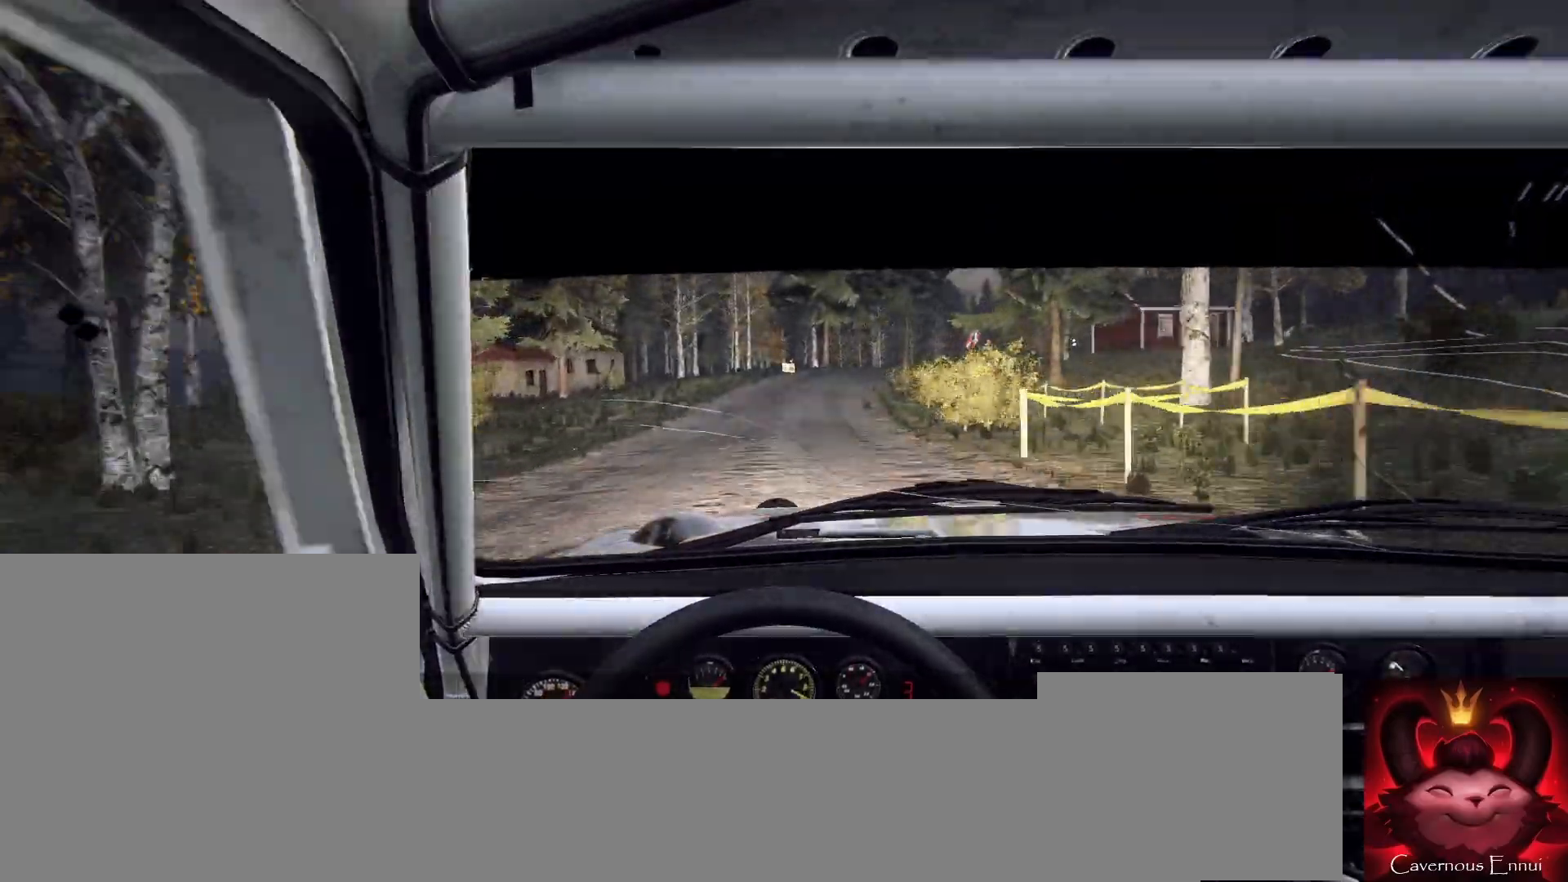
{"buttons": [], "left_stick": "right", "right_stick": "up", "events": [[300, "left_stick", "center"], [467, "left_stick", "right"]]}
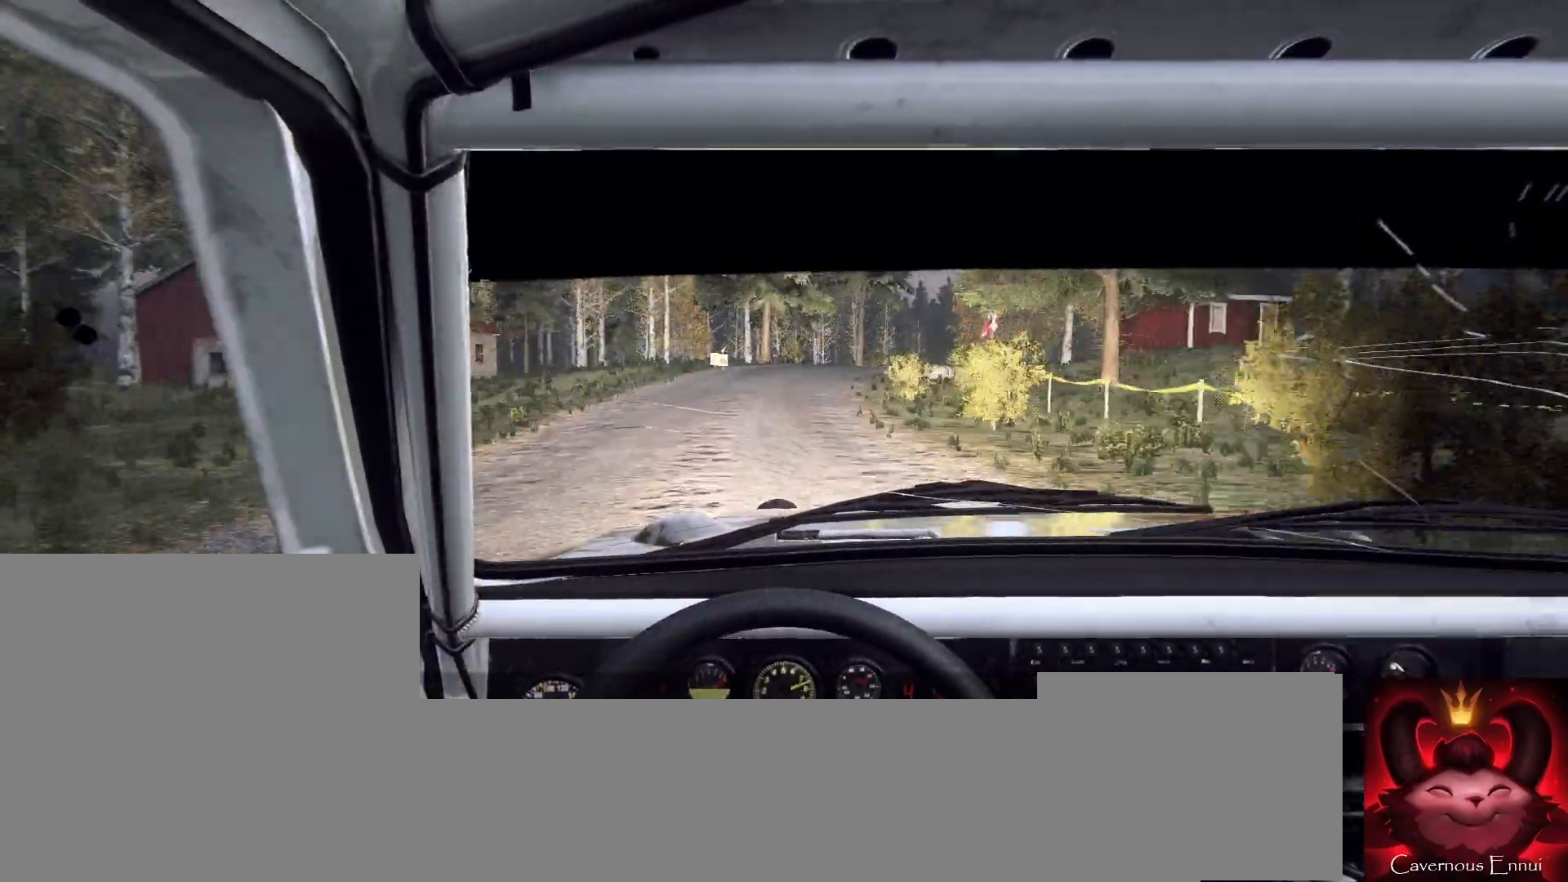
{"buttons": ["L2"], "left_stick": "center", "right_stick": "center", "events": [[67, "L2", "down"], [100, "right_stick", "center"], [200, "L2", "up"], [300, "left_stick", "center"], [333, "right_stick", "up"], [467, "right_stick", "center"], [500, "L2", "down"]]}
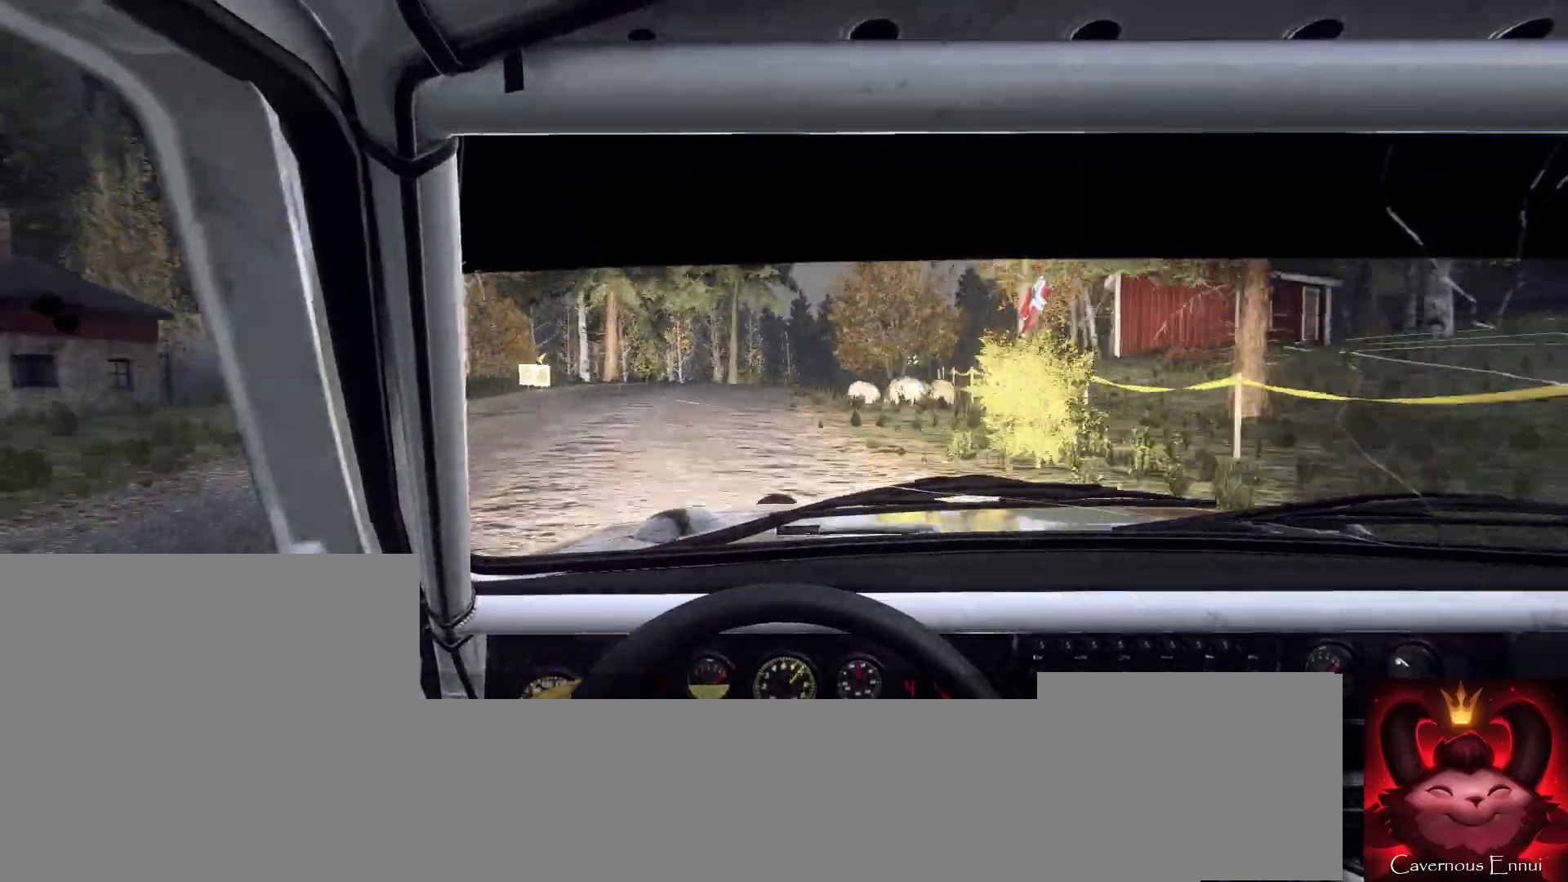
{"buttons": [], "left_stick": "right", "right_stick": "center", "events": [[133, "L1", "down"], [167, "L1", "up"], [167, "L2", "up"], [167, "left_stick", "right"], [333, "L2", "down"], [433, "L2", "up"]]}
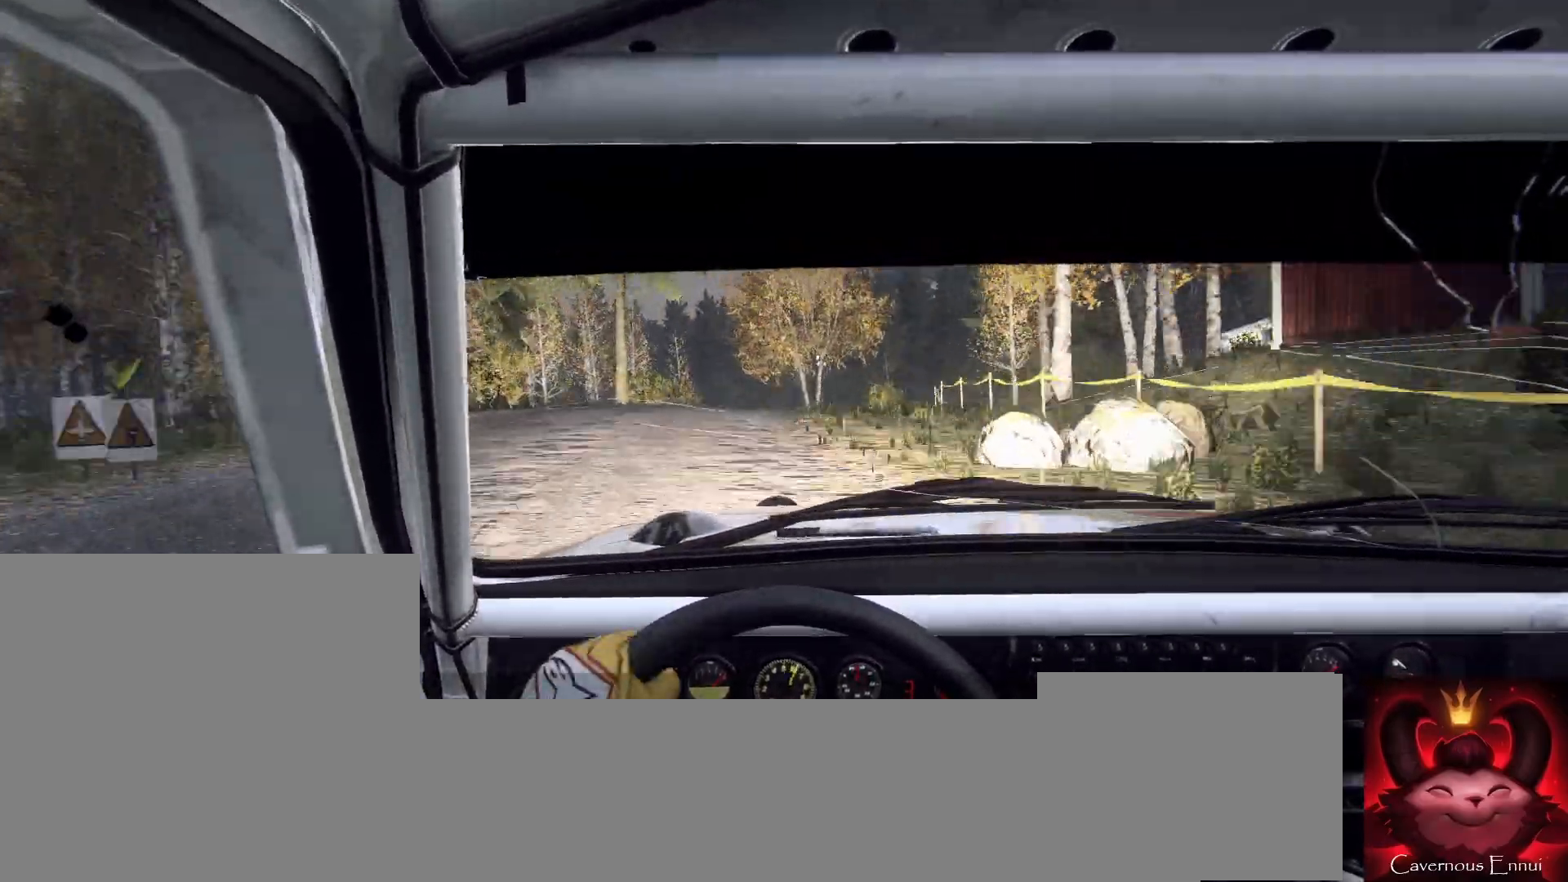
{"buttons": [], "left_stick": "down-left", "right_stick": "up", "events": [[233, "left_stick", "center"], [433, "right_stick", "up"], [467, "left_stick", "down-left"]]}
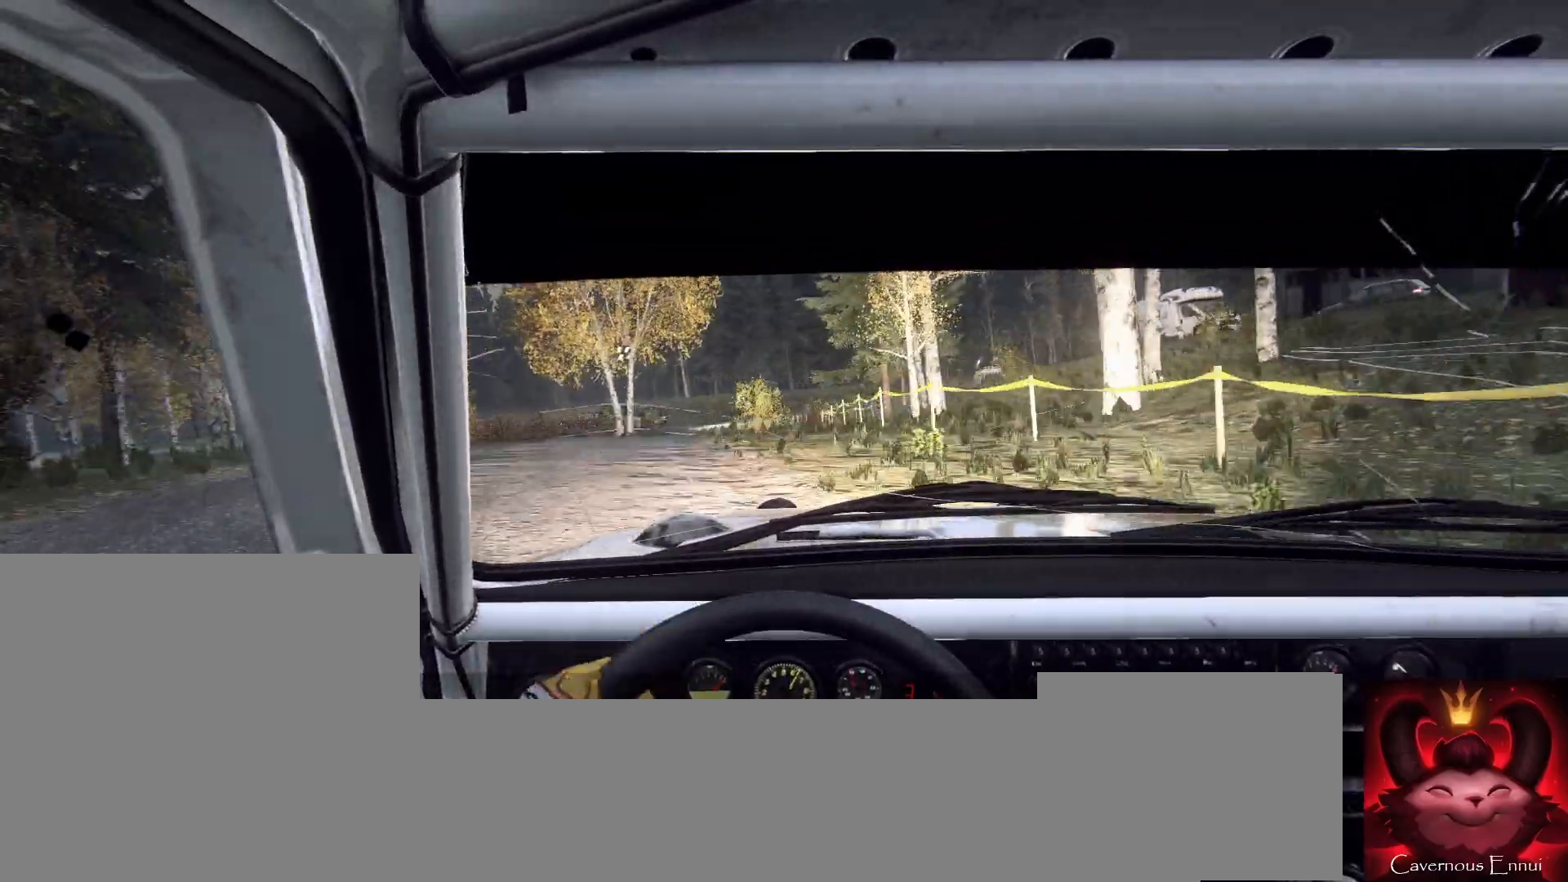
{"buttons": [], "left_stick": "center", "right_stick": "up", "events": [[67, "right_stick", "center"], [267, "right_stick", "up"], [300, "left_stick", "center"]]}
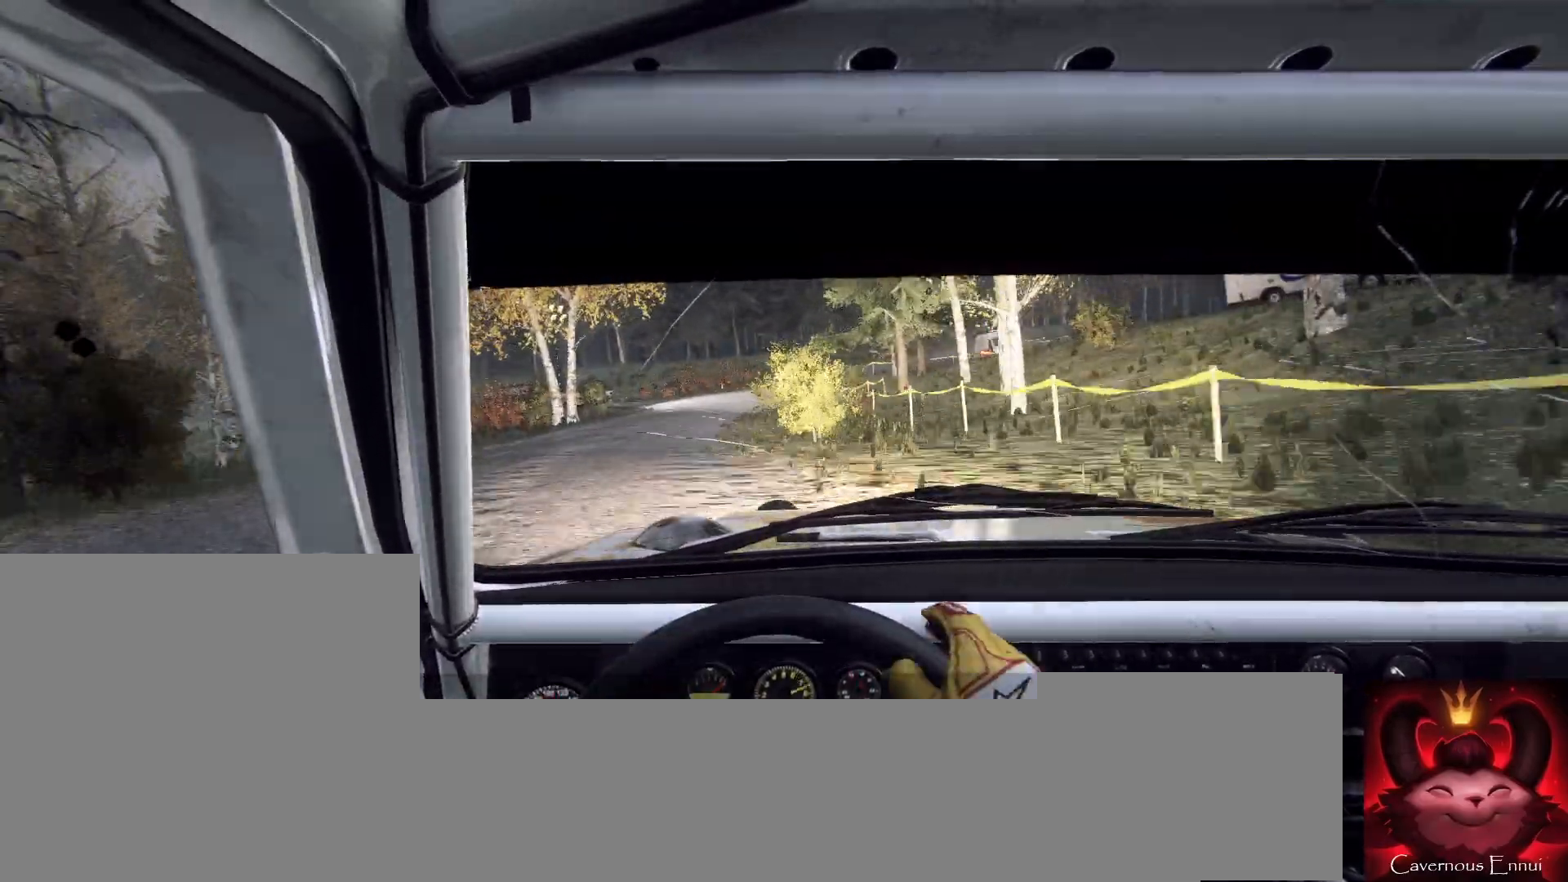
{"buttons": [], "left_stick": "right", "right_stick": "center", "events": [[33, "left_stick", "right"], [367, "left_stick", "center"], [433, "left_stick", "right"], [433, "right_stick", "center"]]}
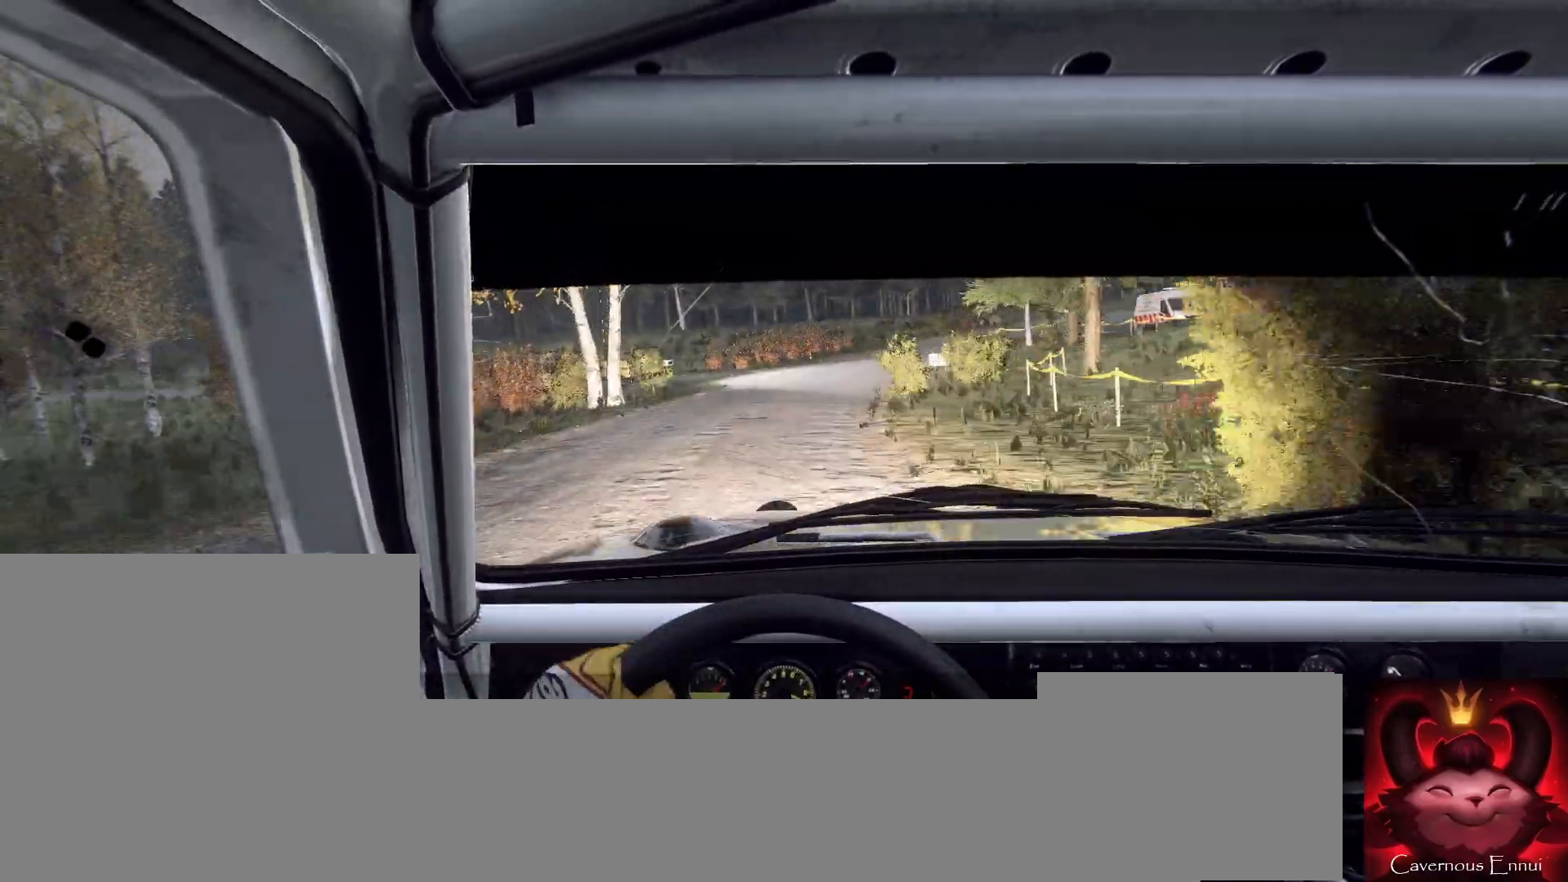
{"buttons": [], "left_stick": "center", "right_stick": "up", "events": [[33, "L2", "down"], [167, "L2", "up"], [367, "left_stick", "center"], [400, "right_stick", "up"]]}
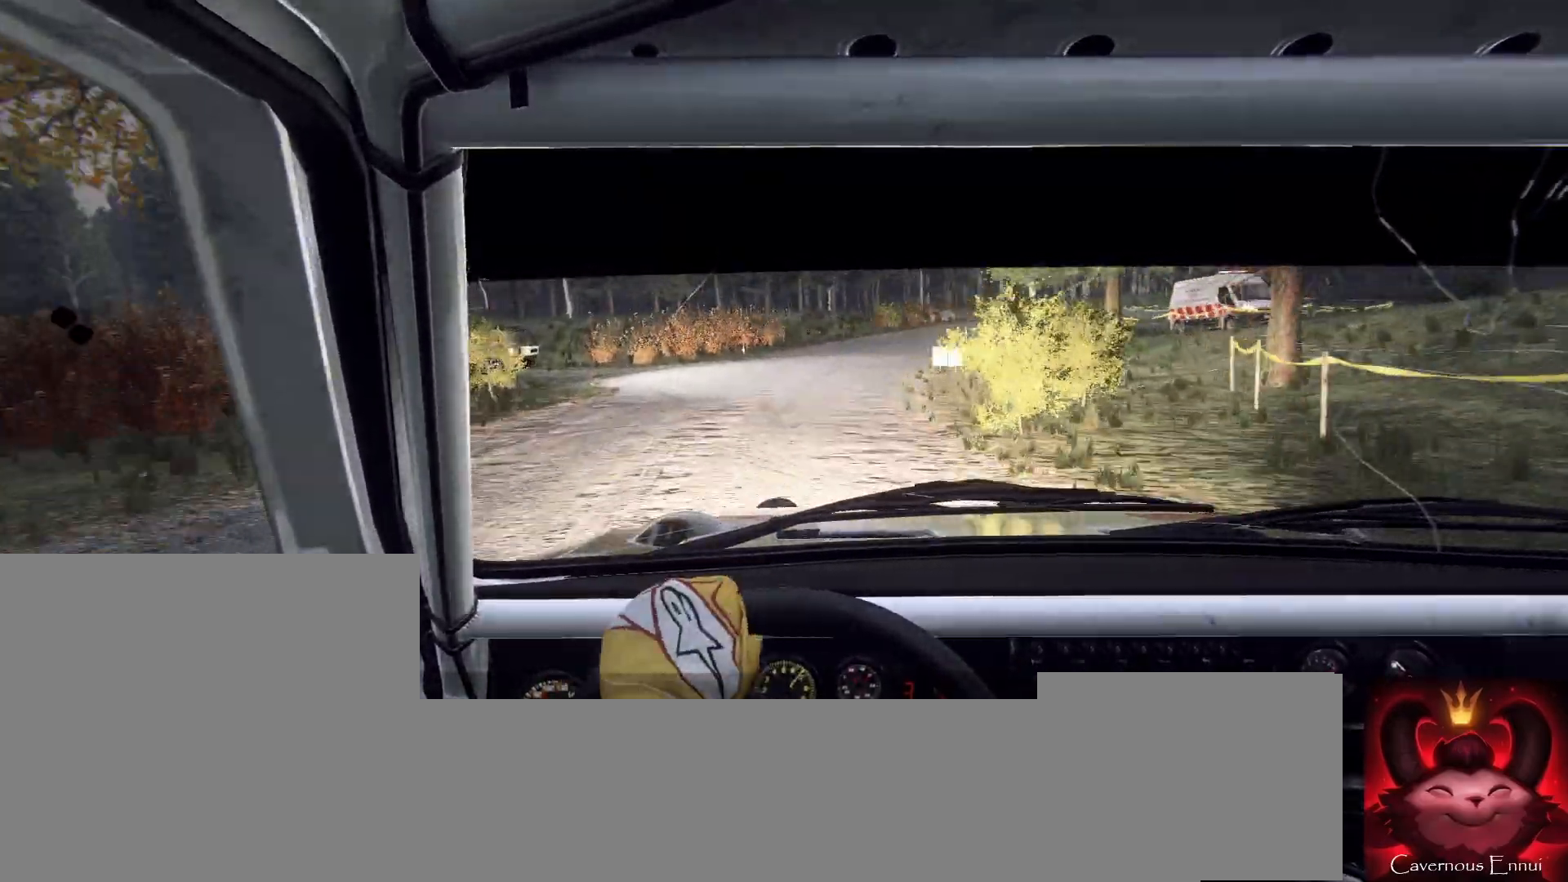
{"buttons": [], "left_stick": "center", "right_stick": "up", "events": [[33, "right_stick", "center"], [67, "left_stick", "right"], [433, "left_stick", "center"], [433, "right_stick", "up"]]}
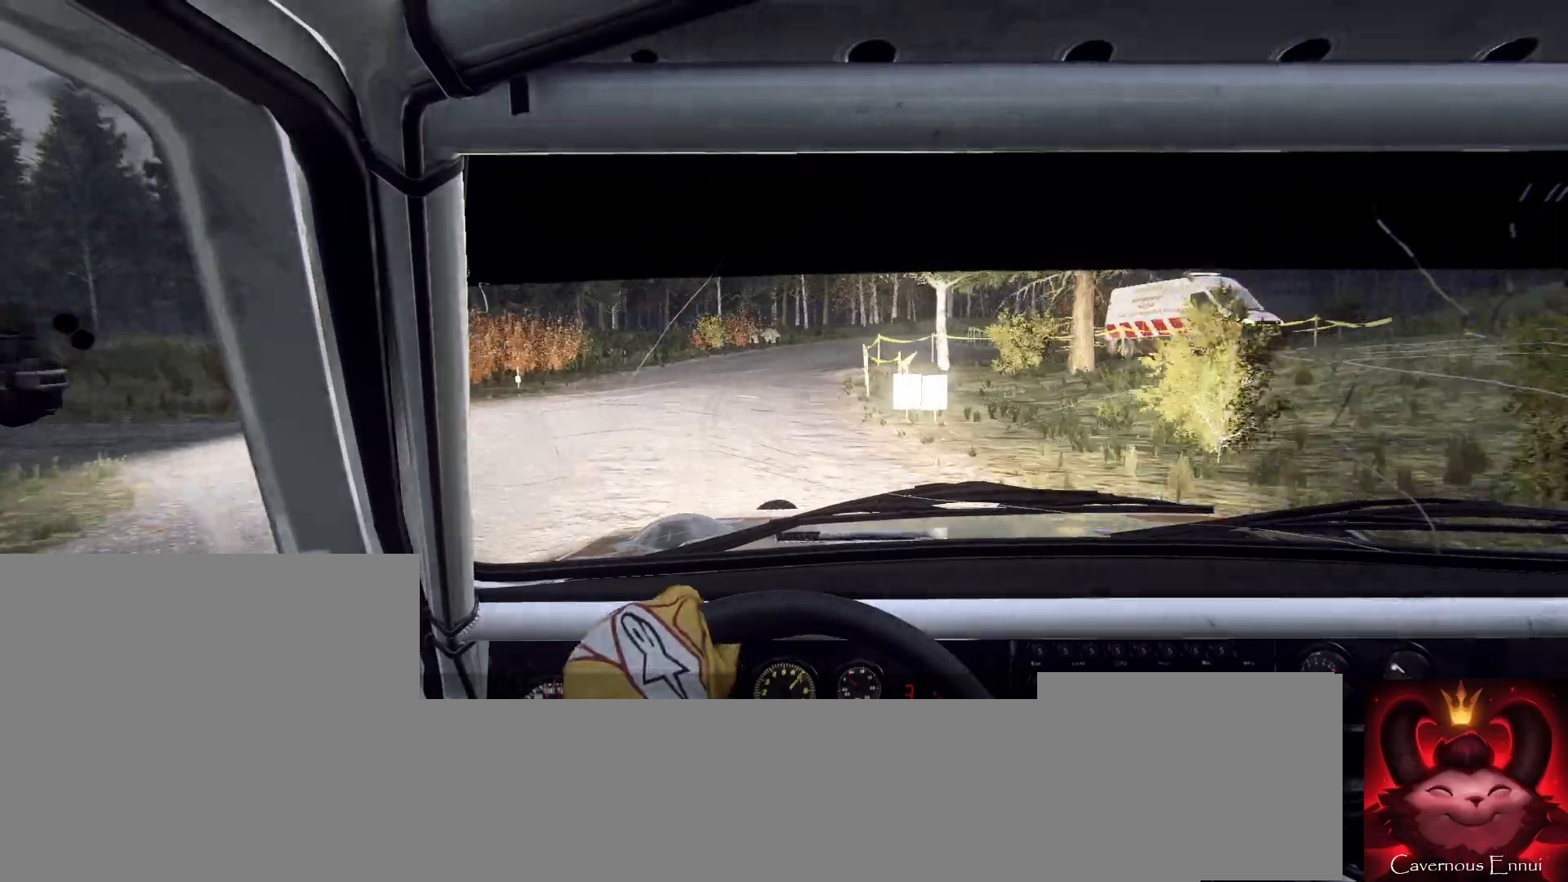
{"buttons": [], "left_stick": "center", "right_stick": "up", "events": [[67, "right_stick", "center"], [233, "left_stick", "right"], [300, "right_stick", "up"], [367, "left_stick", "center"]]}
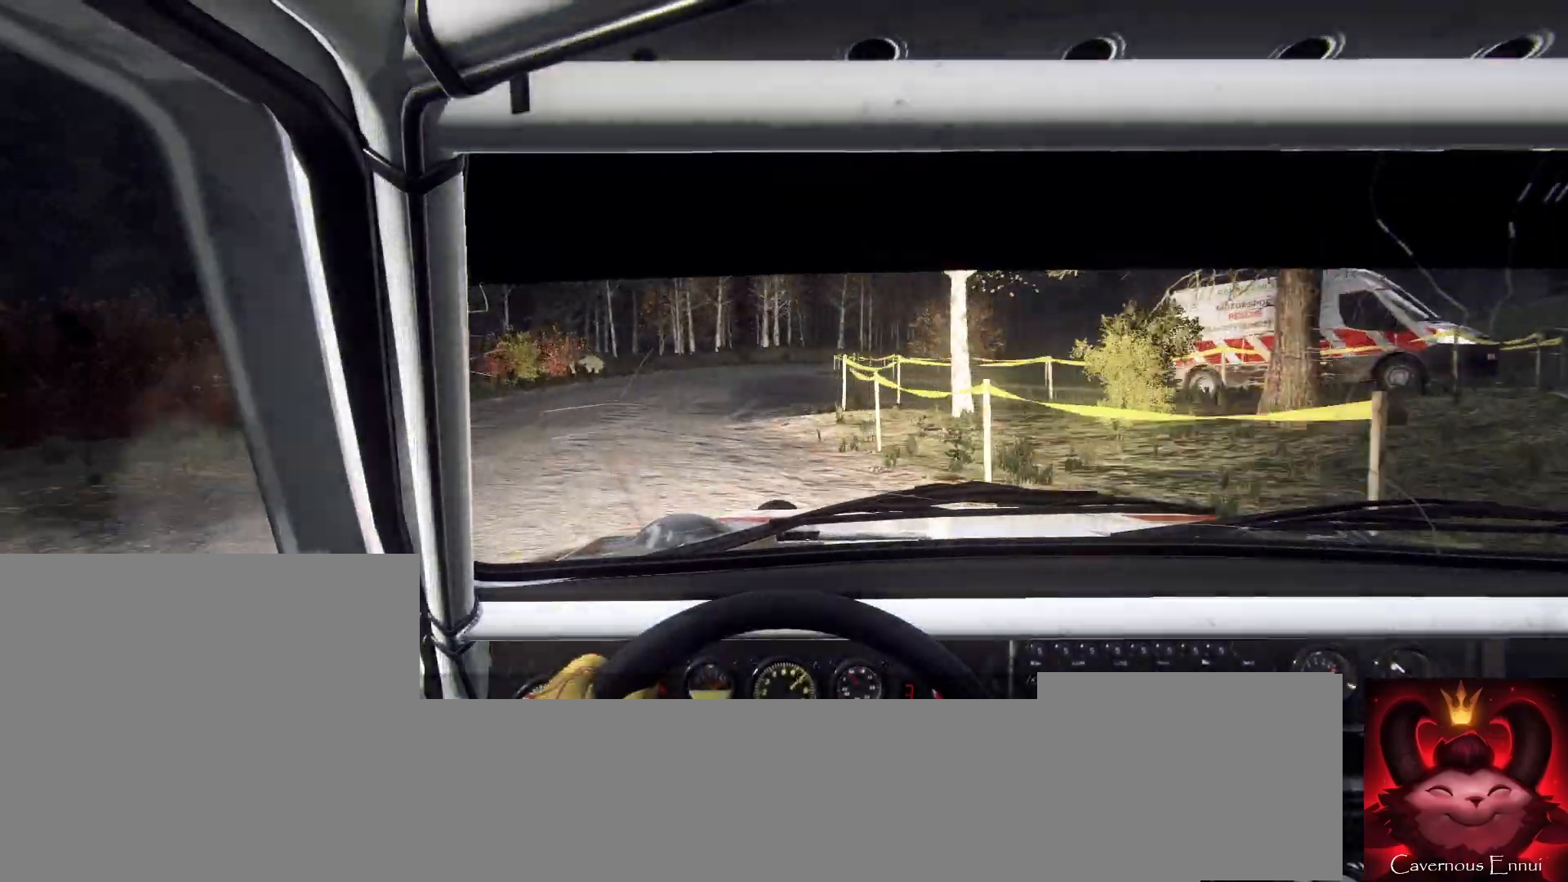
{"buttons": [], "left_stick": "right", "right_stick": "center", "events": [[400, "left_stick", "right"], [433, "right_stick", "center"]]}
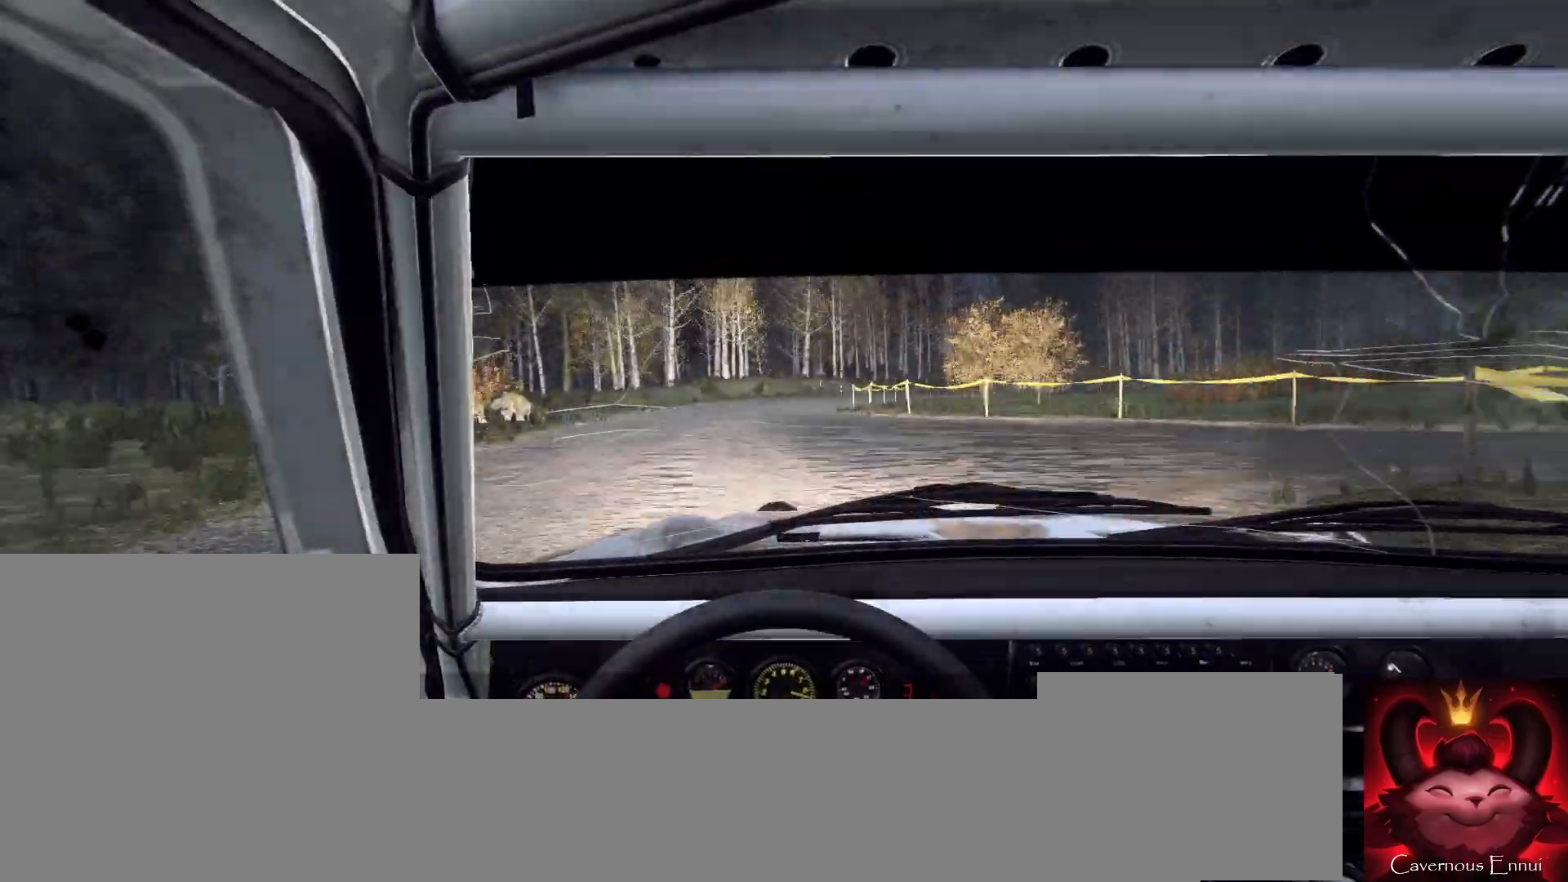
{"buttons": [], "left_stick": "right", "right_stick": "center", "events": [[367, "left_stick", "center"], [367, "right_stick", "up"], [467, "right_stick", "center"], [500, "left_stick", "right"]]}
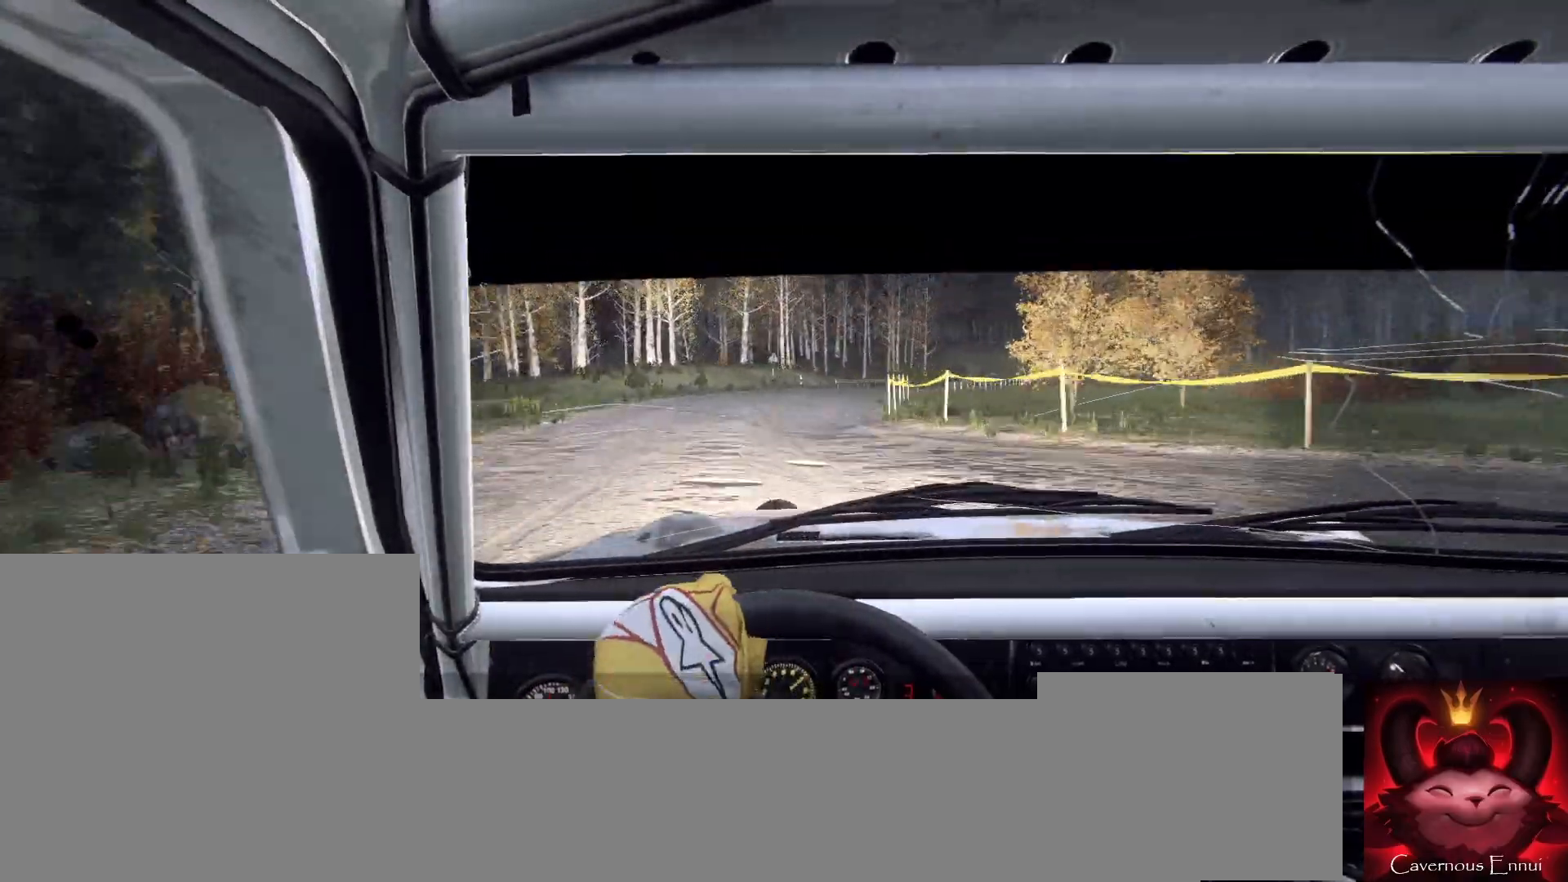
{"buttons": [], "left_stick": "down-left", "right_stick": "center", "events": [[333, "left_stick", "center"], [467, "left_stick", "down-left"]]}
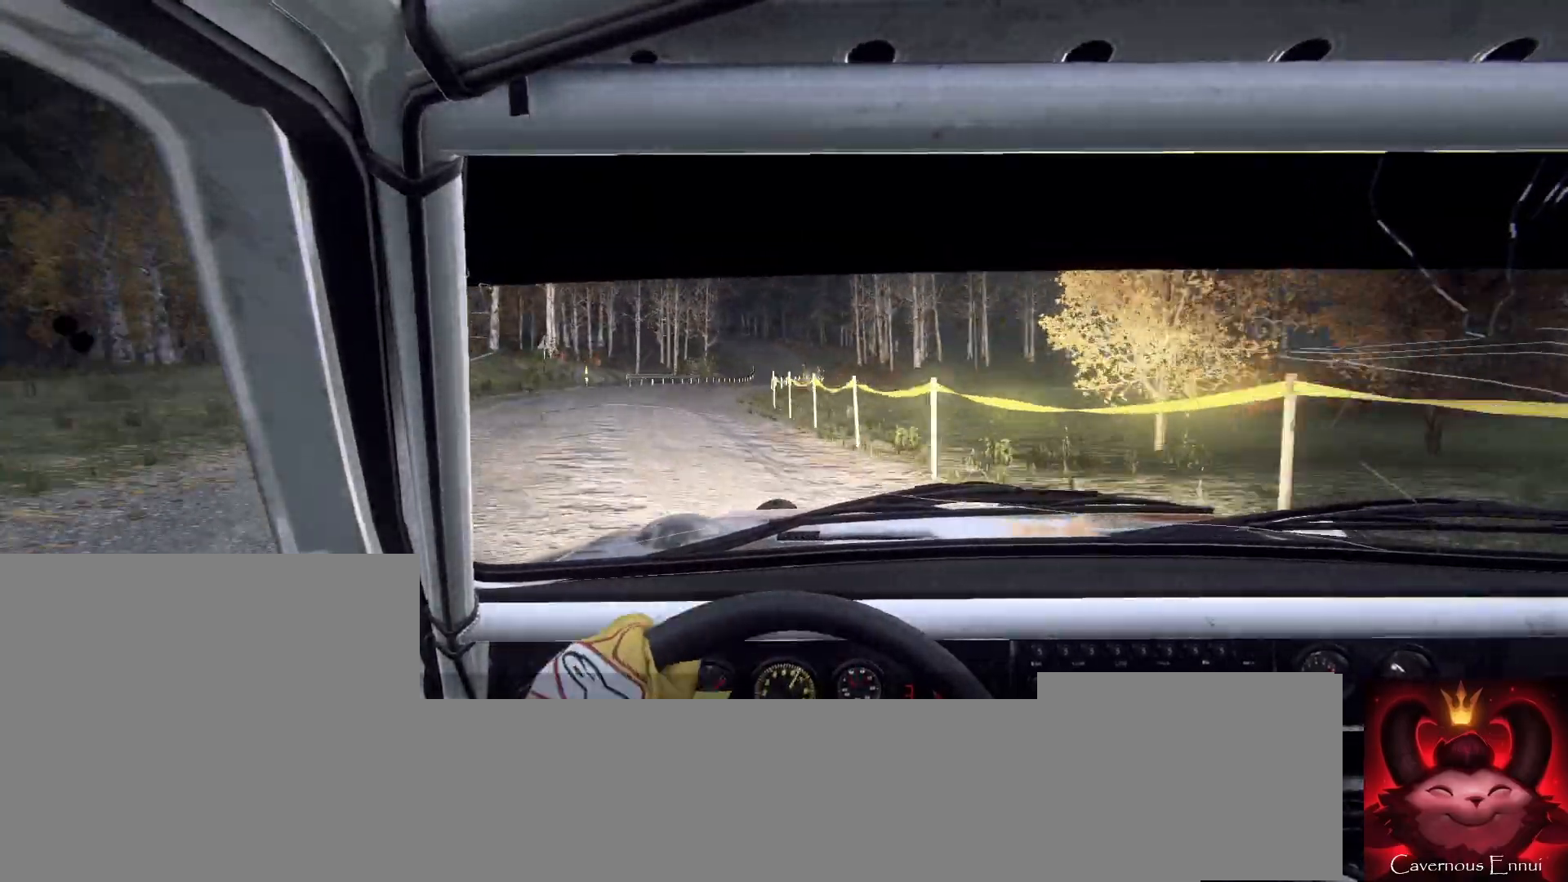
{"buttons": [], "left_stick": "center", "right_stick": "up", "events": [[33, "right_stick", "up"], [267, "left_stick", "center"]]}
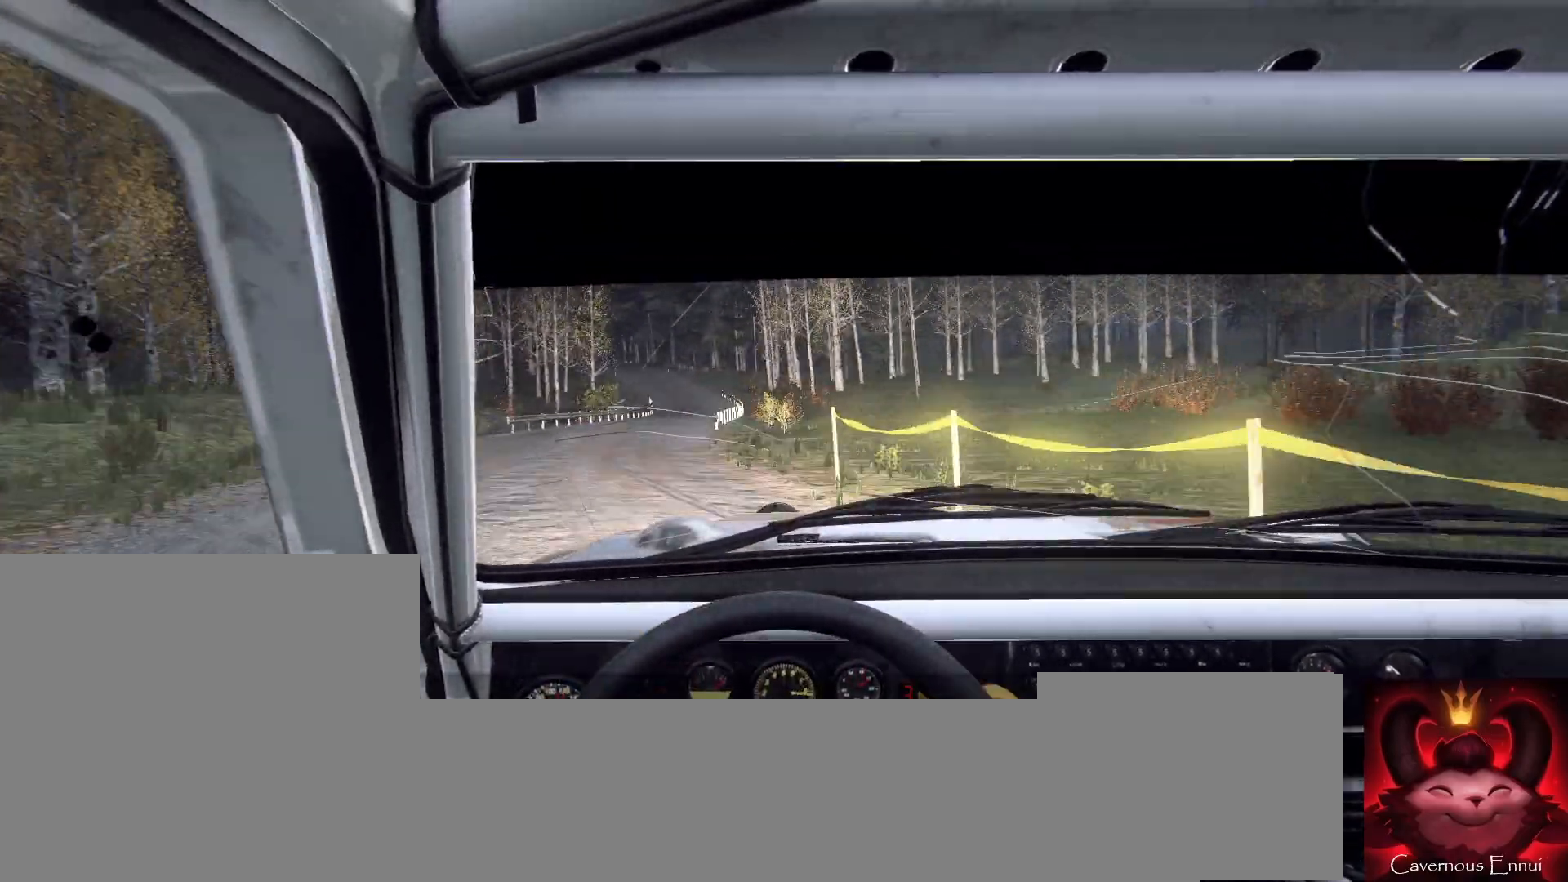
{"buttons": ["R1"], "left_stick": "right", "right_stick": "up", "events": [[67, "left_stick", "left"], [167, "left_stick", "center"], [333, "left_stick", "right"], [500, "R1", "down"]]}
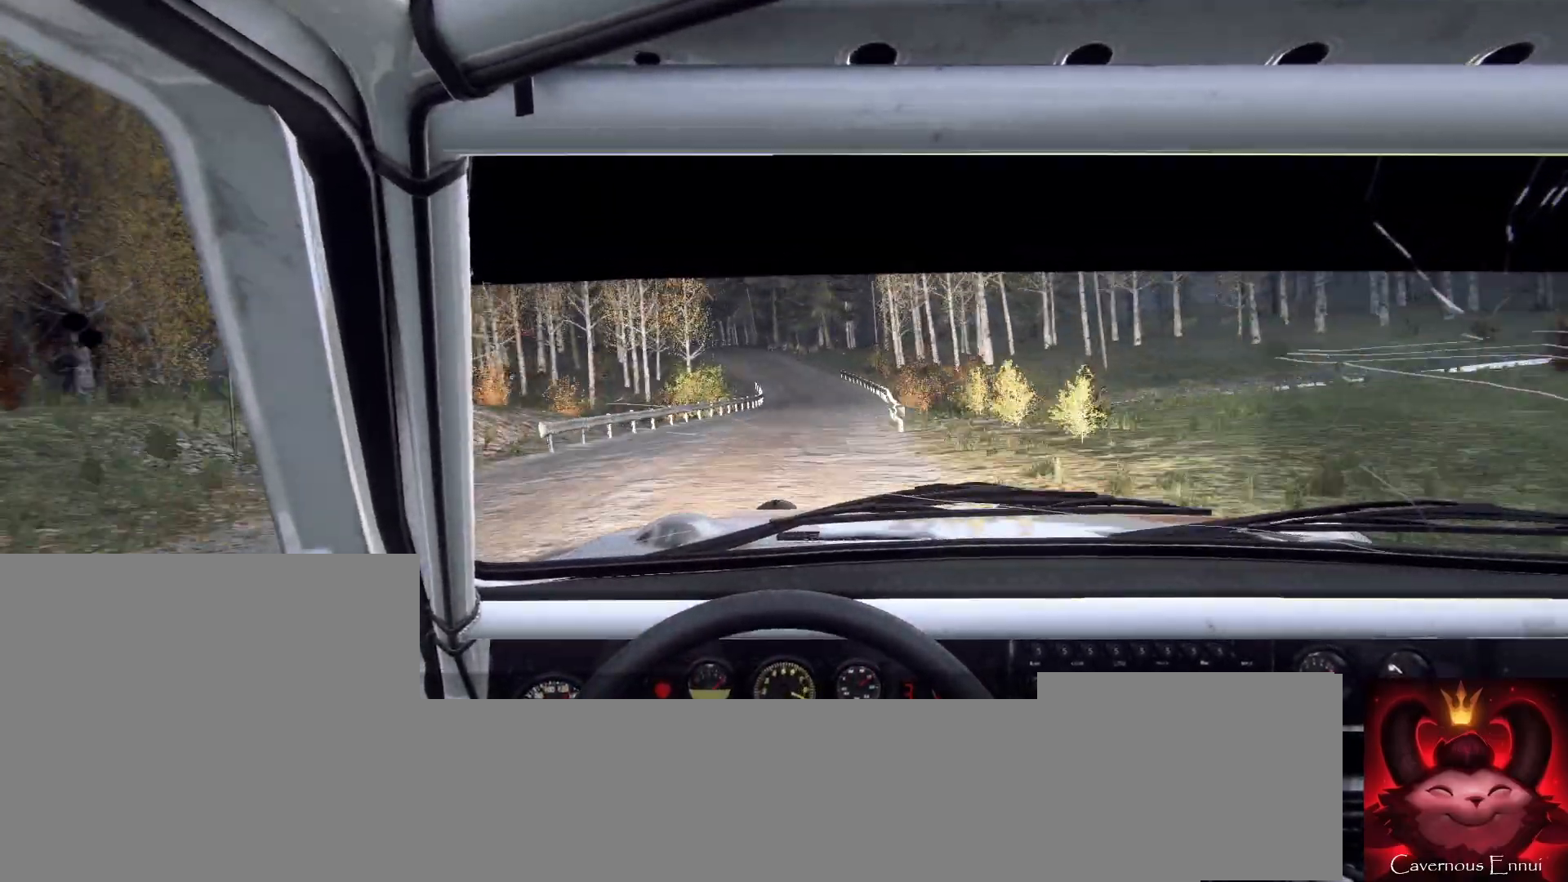
{"buttons": [], "left_stick": "left", "right_stick": "up", "events": [[67, "R1", "up"], [267, "left_stick", "center"], [500, "left_stick", "left"]]}
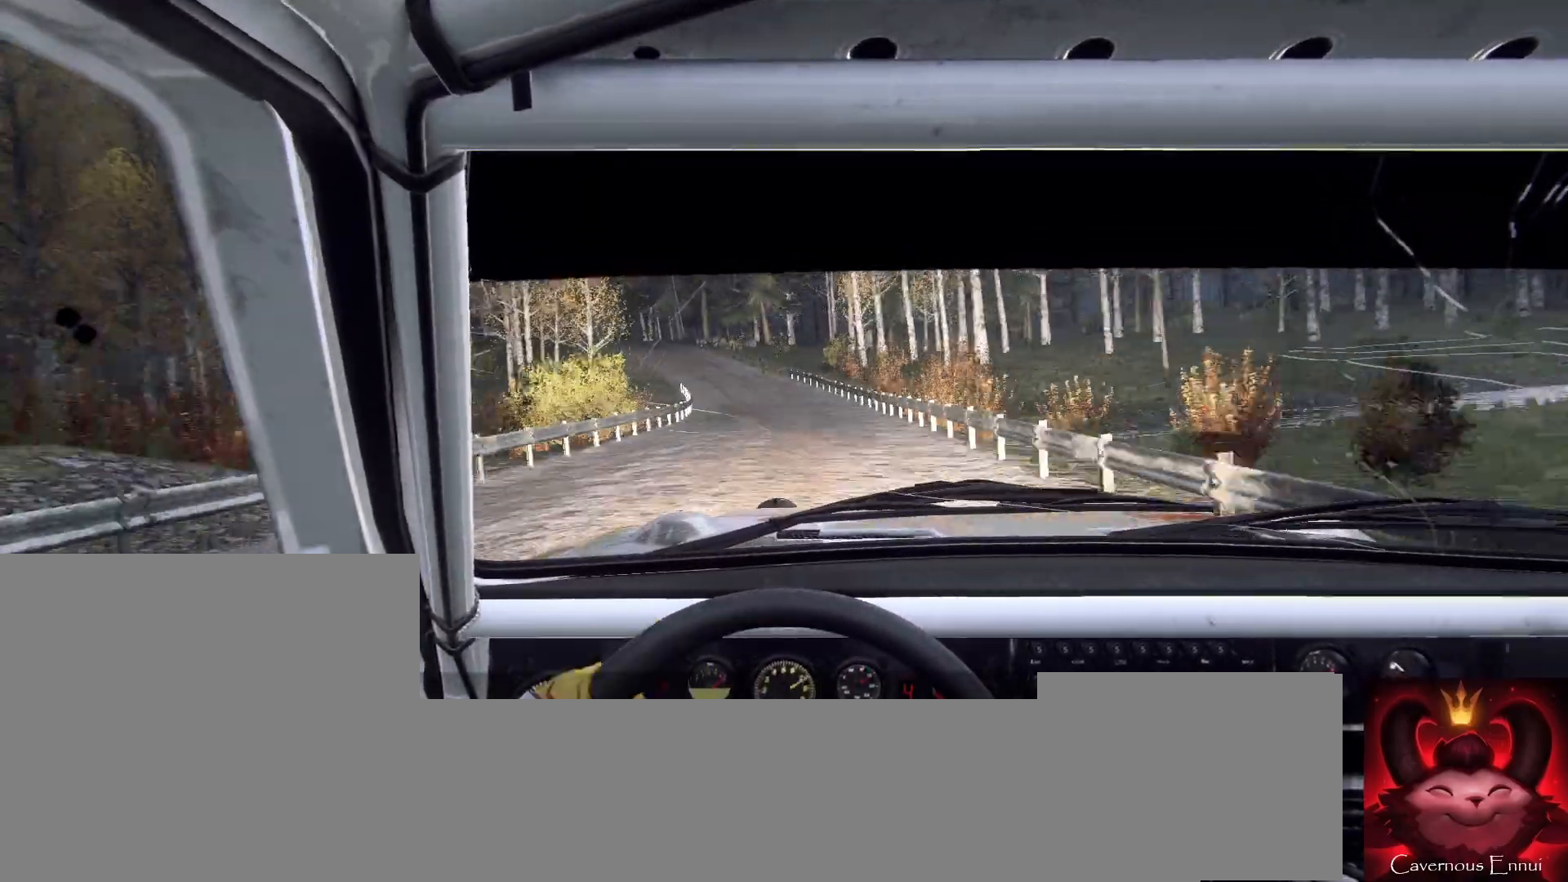
{"buttons": [], "left_stick": "left", "right_stick": "up", "events": [[433, "left_stick", "center"], [500, "left_stick", "left"]]}
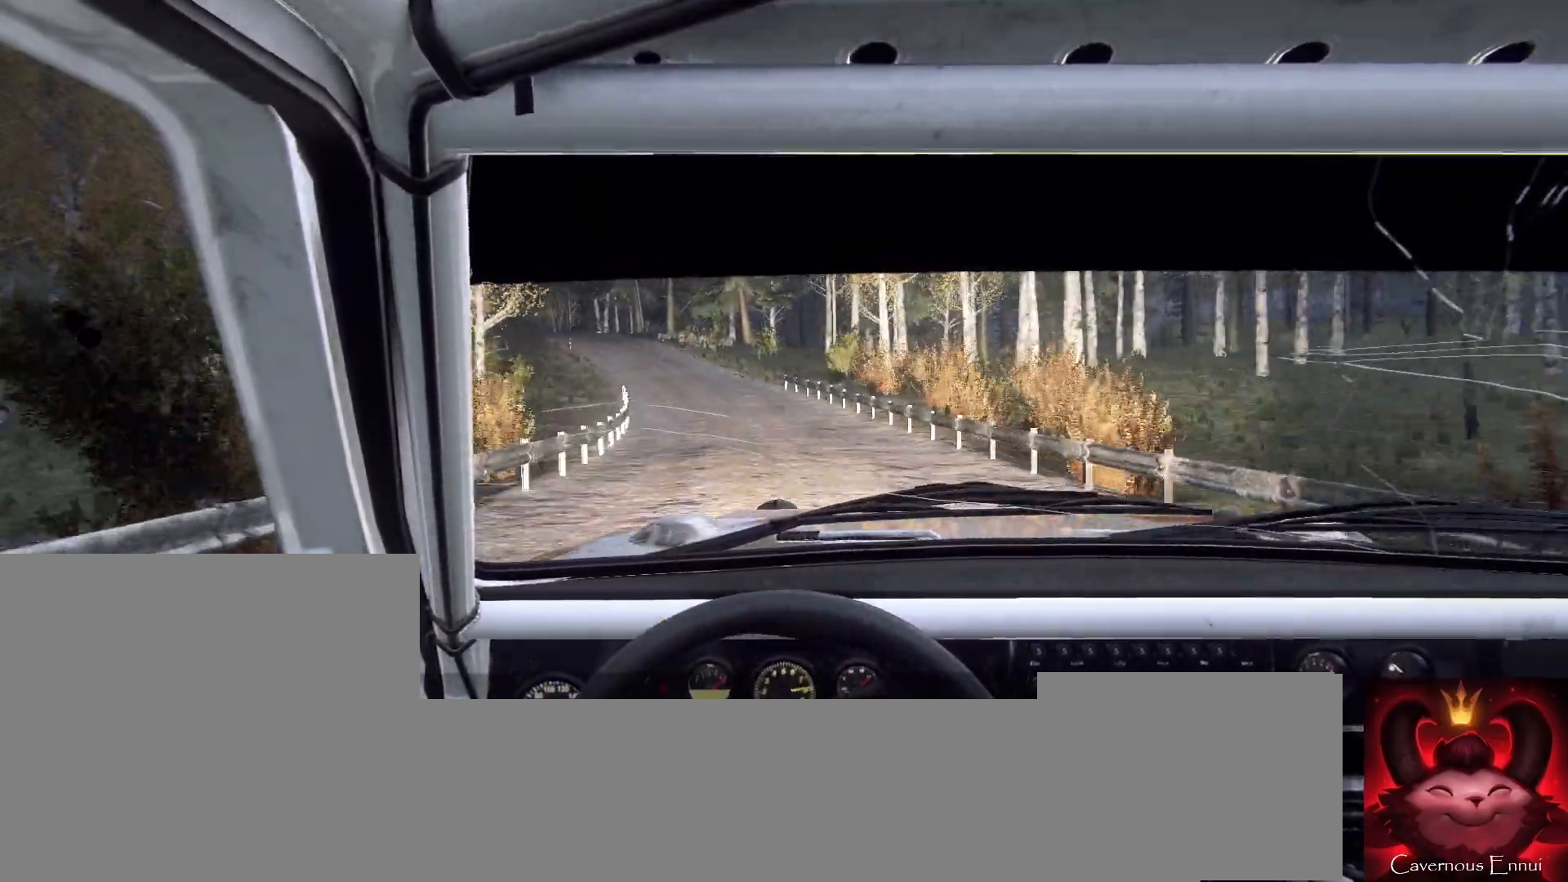
{"buttons": [], "left_stick": "center", "right_stick": "up", "events": [[100, "right_stick", "center"], [267, "left_stick", "center"], [367, "right_stick", "up"]]}
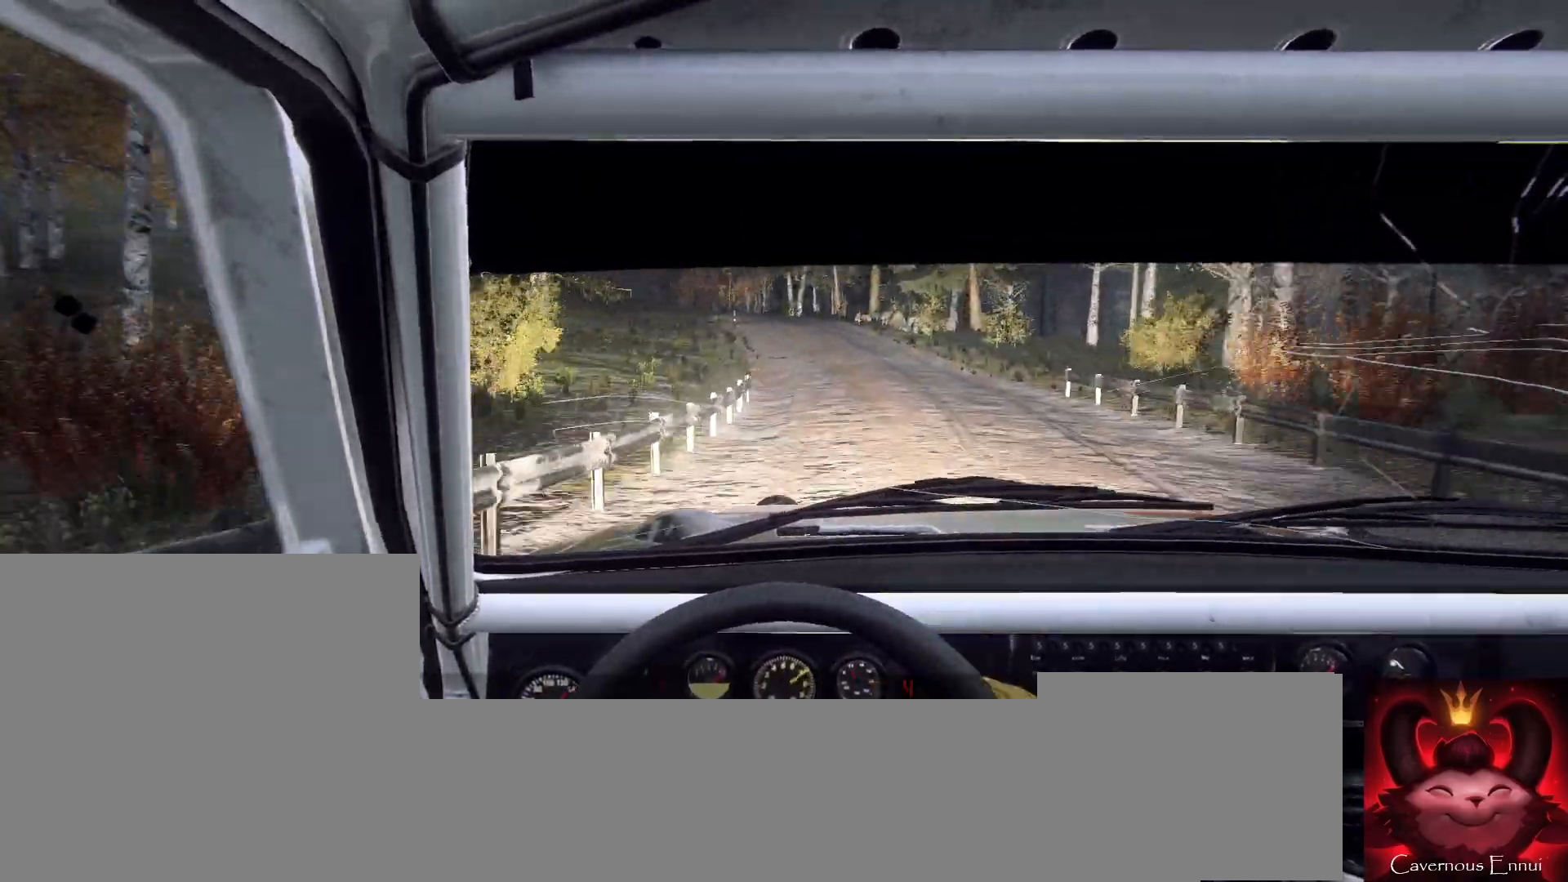
{"buttons": [], "left_stick": "right", "right_stick": "center", "events": [[33, "right_stick", "center"], [200, "left_stick", "right"], [267, "right_stick", "up"], [300, "left_stick", "center"], [433, "right_stick", "center"], [467, "left_stick", "right"]]}
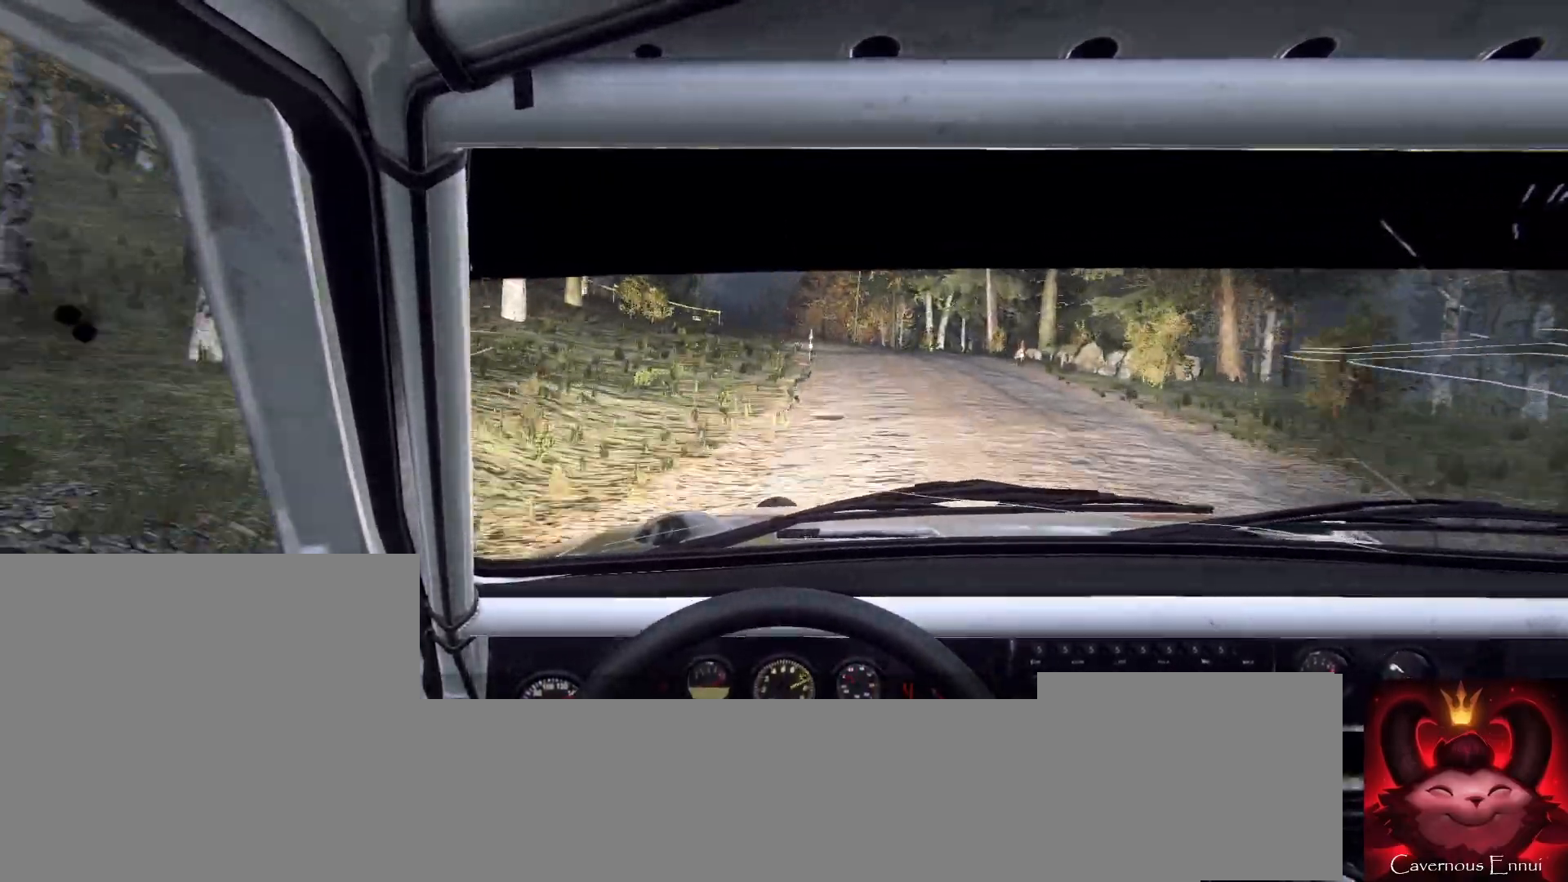
{"buttons": [], "left_stick": "center", "right_stick": "up", "events": [[133, "left_stick", "down-left"], [400, "left_stick", "center"], [433, "right_stick", "up"]]}
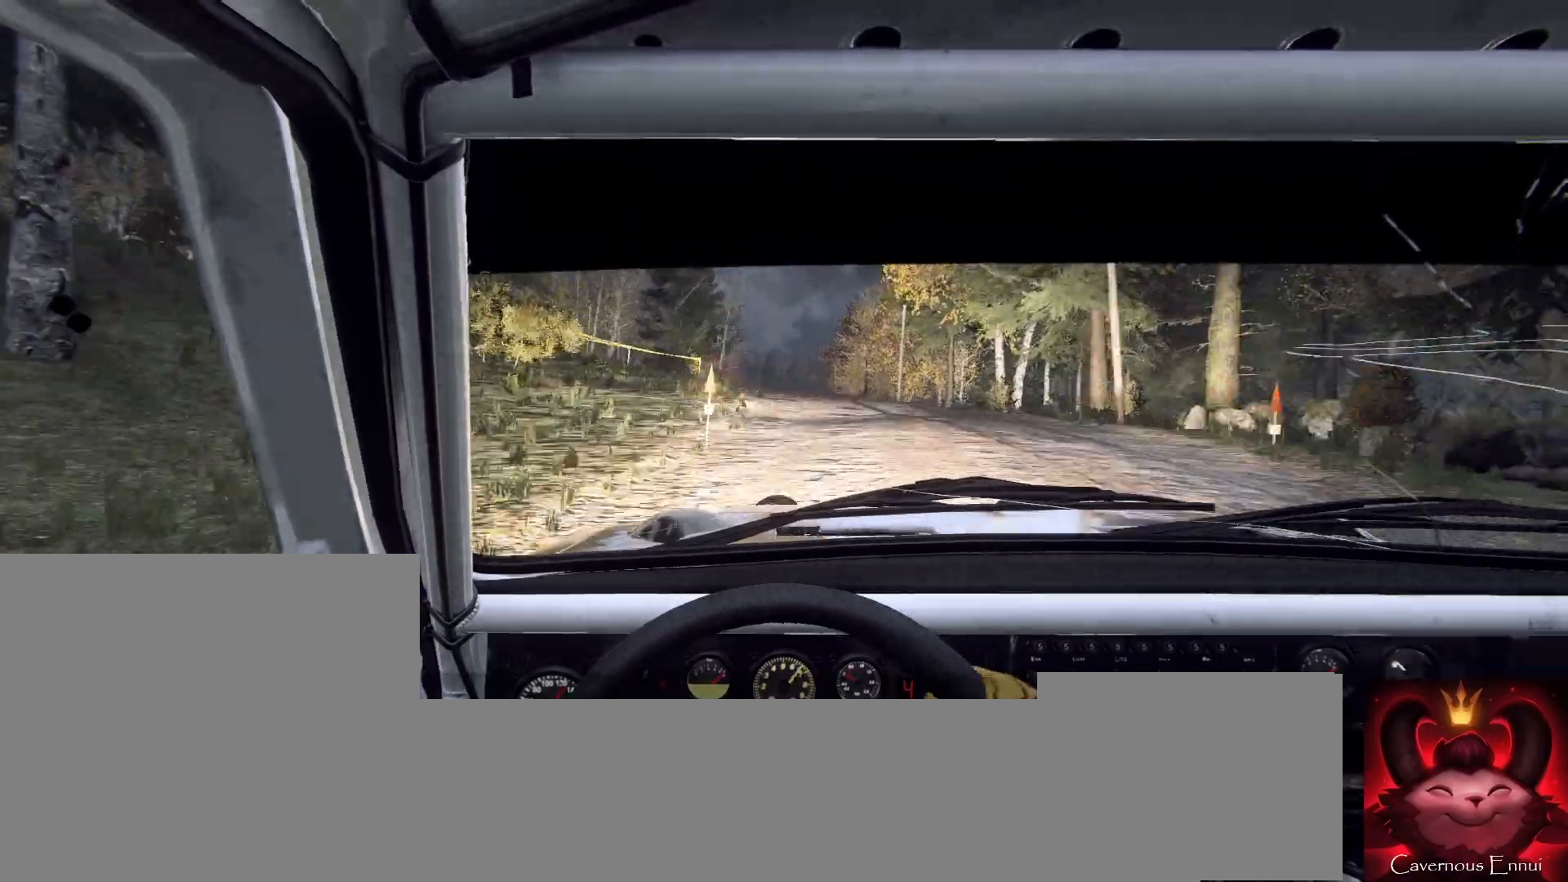
{"buttons": [], "left_stick": "center", "right_stick": "up", "events": [[100, "left_stick", "left"], [100, "right_stick", "center"], [233, "left_stick", "center"], [333, "left_stick", "left"], [433, "right_stick", "up"], [467, "left_stick", "center"]]}
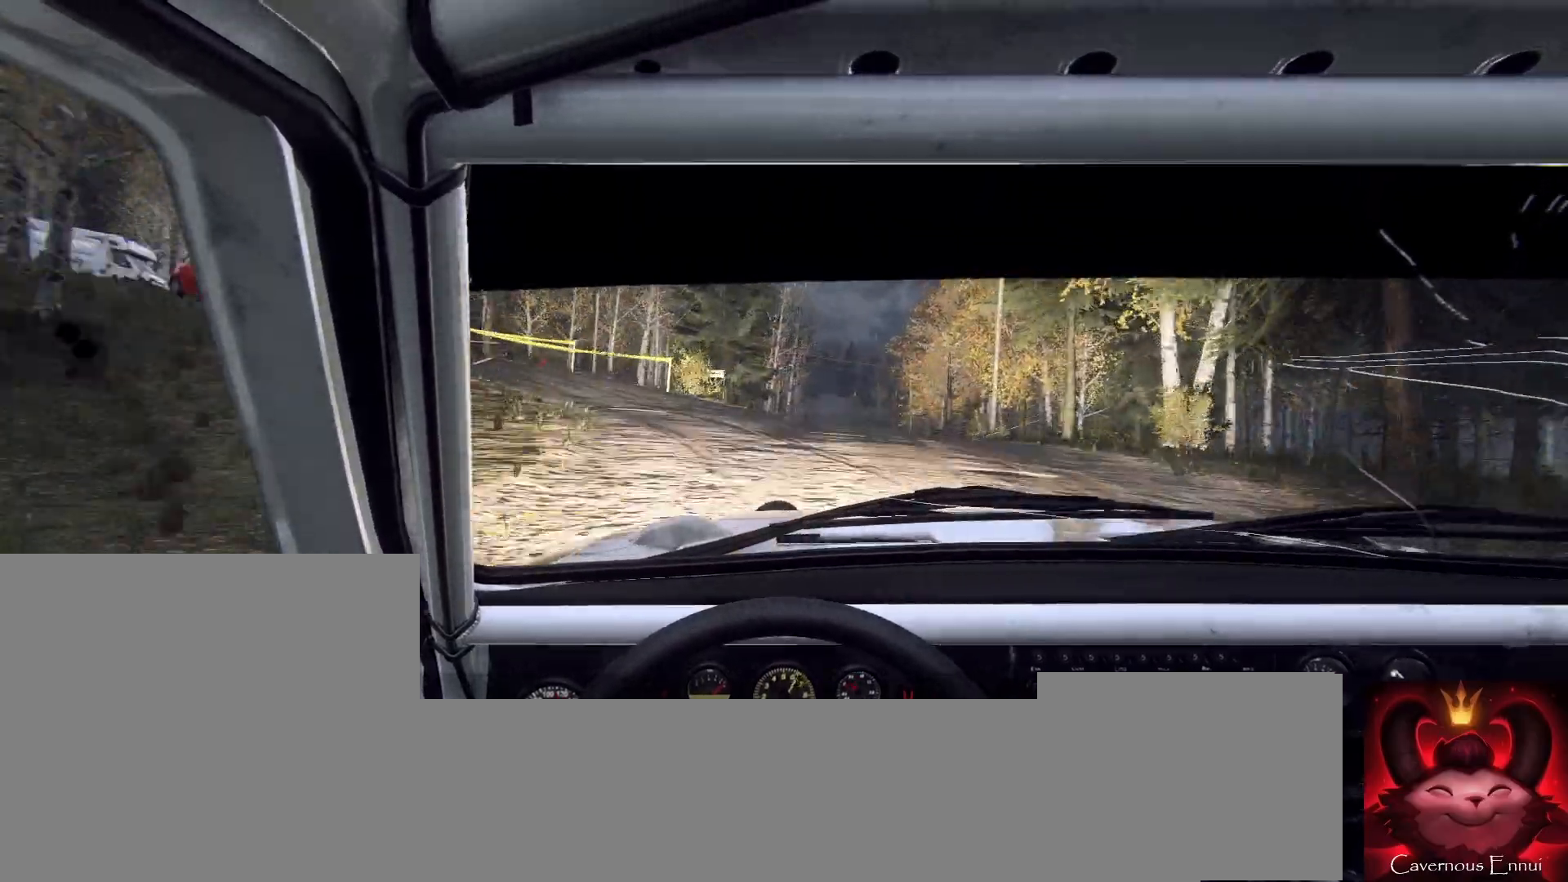
{"buttons": [], "left_stick": "right", "right_stick": "center", "events": [[433, "left_stick", "right"], [467, "right_stick", "center"]]}
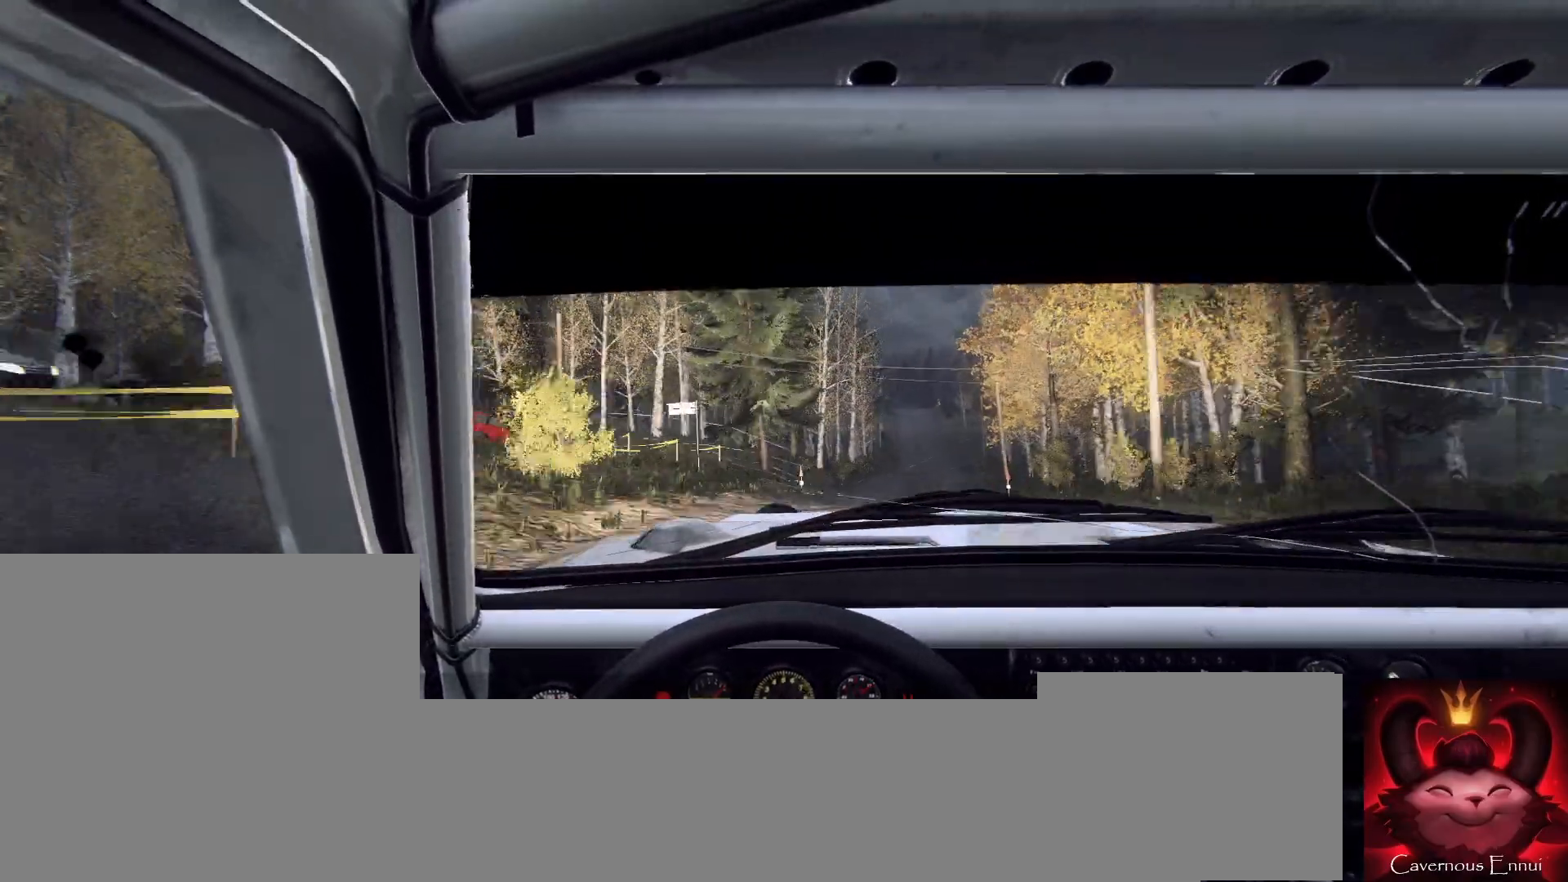
{"buttons": [], "left_stick": "center", "right_stick": "center", "events": [[300, "left_stick", "center"], [300, "right_stick", "up"], [433, "left_stick", "right"], [433, "right_stick", "center"], [500, "left_stick", "center"]]}
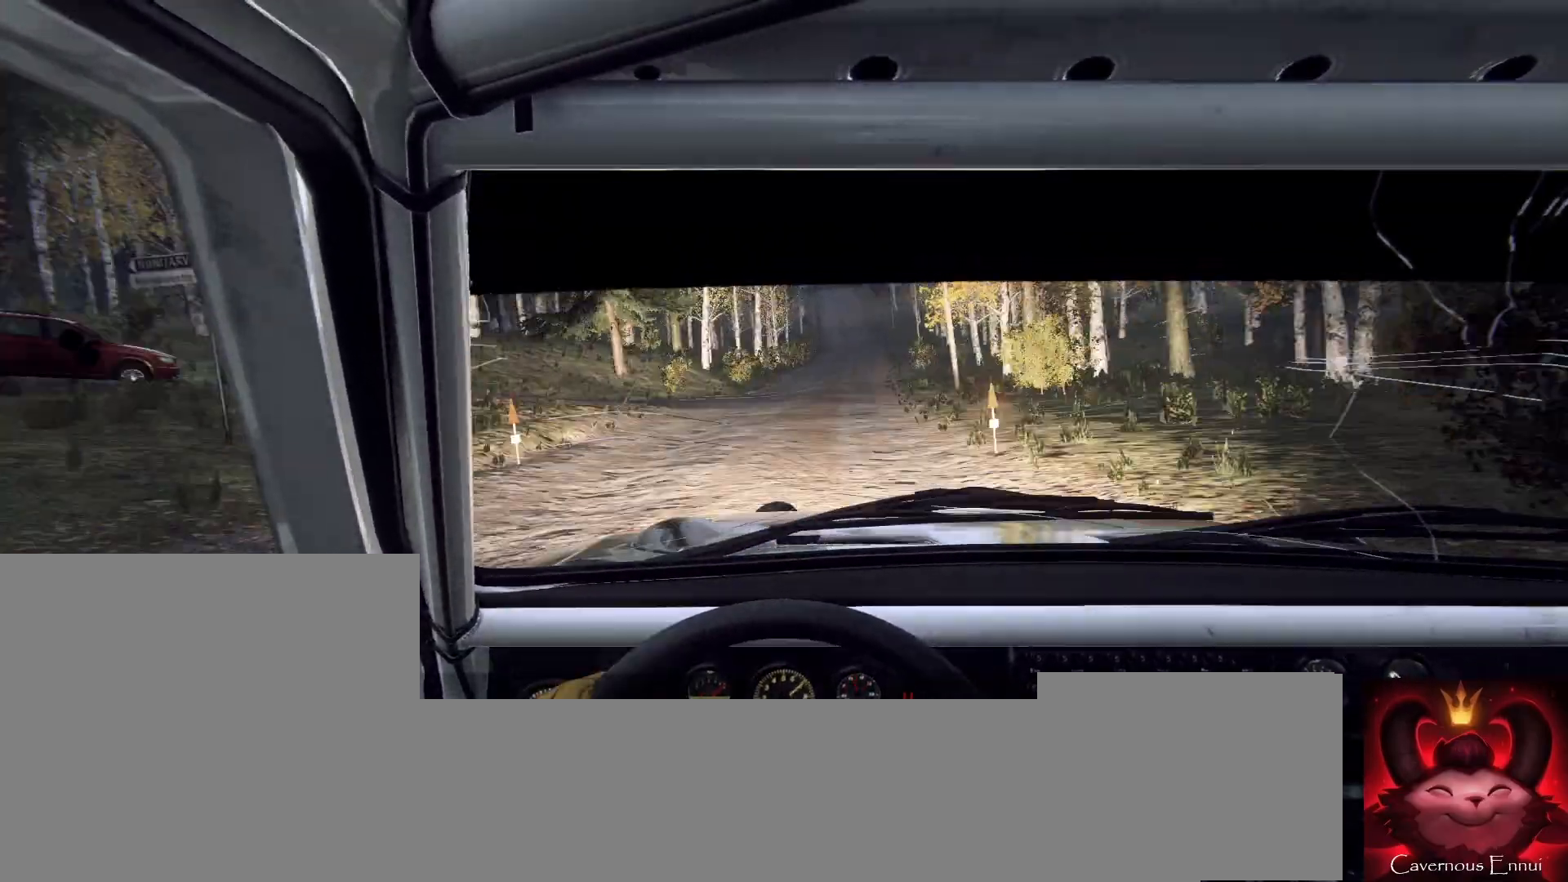
{"buttons": [], "left_stick": "center", "right_stick": "up", "events": [[67, "left_stick", "down-left"], [67, "right_stick", "up"], [300, "left_stick", "center"]]}